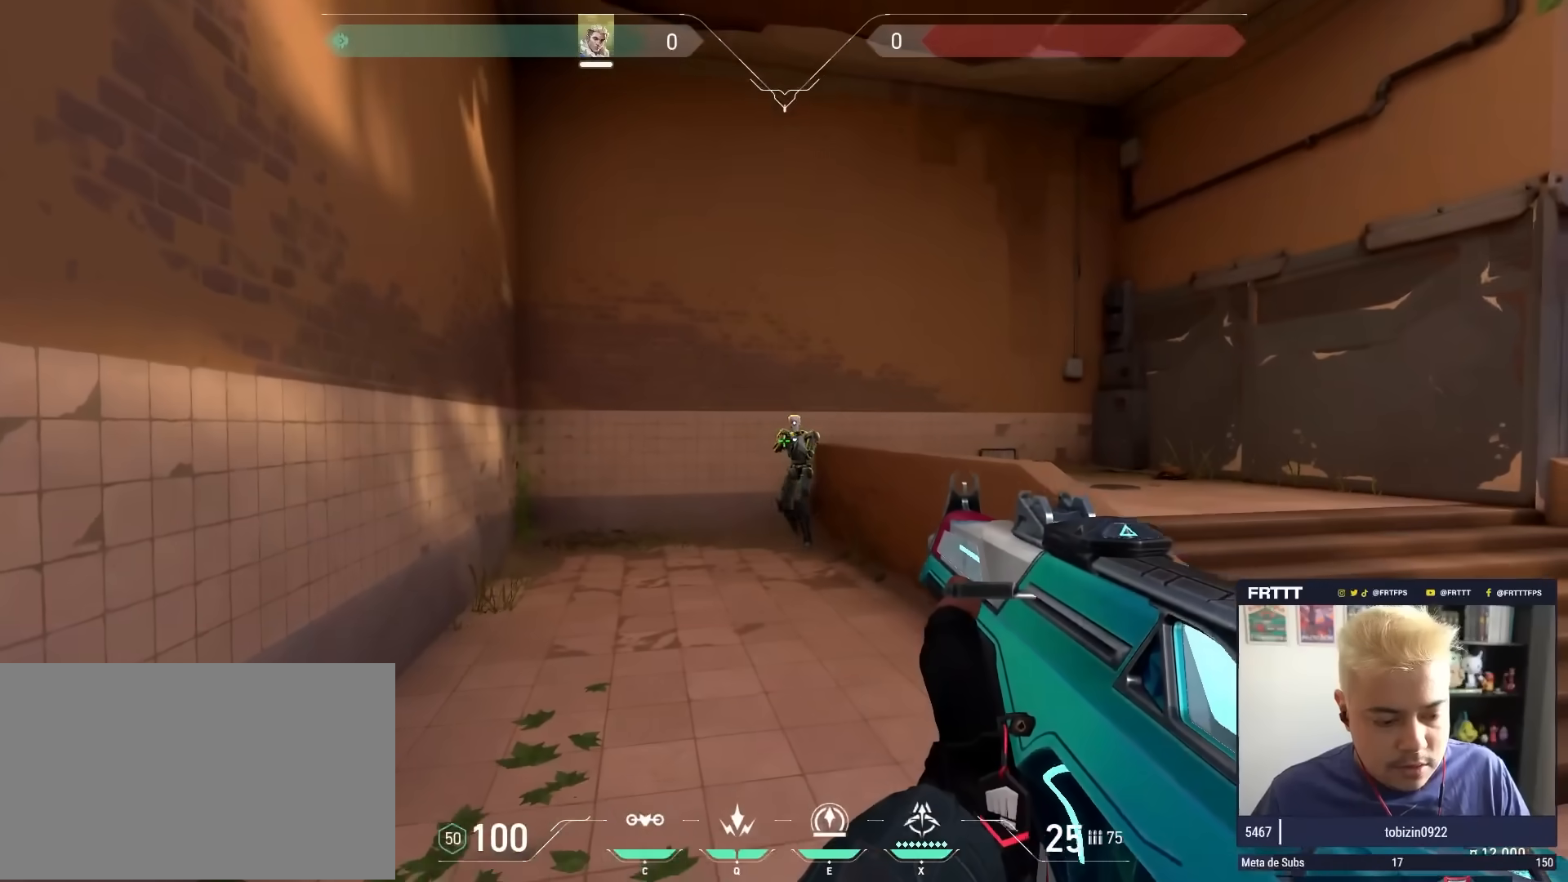
Gameplay with keyboard and mouse; each line is a JSON object with the keys and mouse buttons held at the frame after it. "events" lists presses ("down") and releases ("up") of "1", "2", "3", "4", "5", "a", "alt", "c", "caps_lock", "ctrl", "d", "e", "f", "g", "q", "r", "s", "shift", "space", "t", "tab", "v", "w", "x", "z", "mouse_left", "mouse_wheel" and "mouse_right" between this image and that frame as [ms after this image, input, new state], when the widget could be followed in between. "mouse_left", "mouse_wheel", "mouse_right" = the "left", "wheel", "right" buttons of the "mouse" list. No other keys are recorded. "wheel" means that the mouse wheel is clicked or scrolled. "mouse_move" is the direction in which the mouse moves at that frame (one of eight, or "still"), when it could be read.
{"keys": [], "mouse": ["left"], "mouse_move": "still", "events": [[217, "mouse_left", "down"], [317, "mouse_left", "up"], [500, "mouse_left", "down"]]}
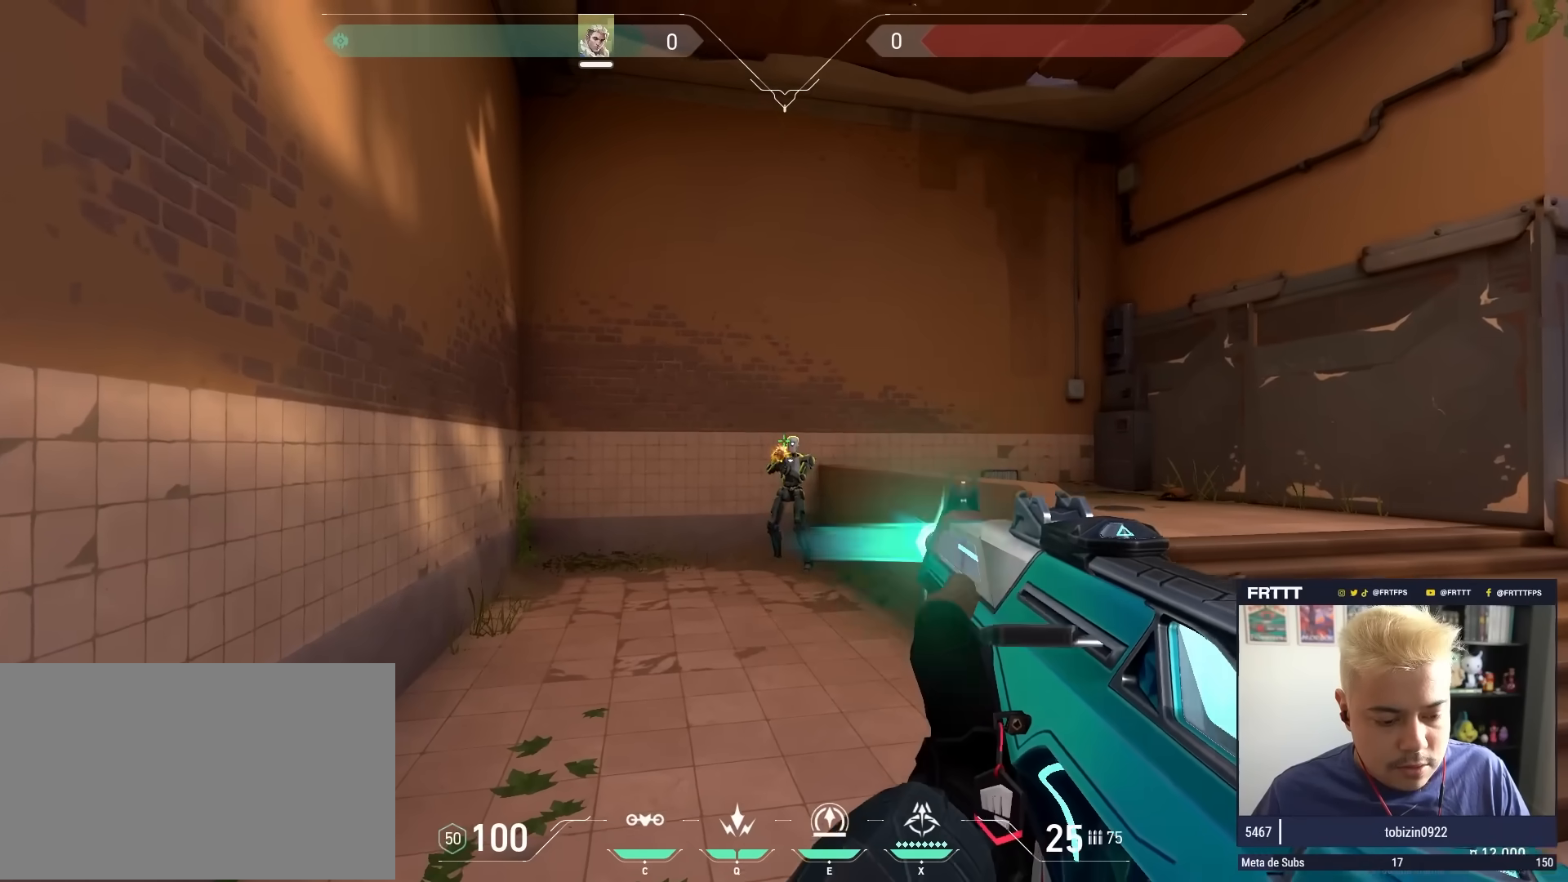
{"keys": [], "mouse": [], "mouse_move": "right", "events": [[50, "mouse_left", "up"], [150, "mouse_left", "down"], [233, "mouse_left", "up"]]}
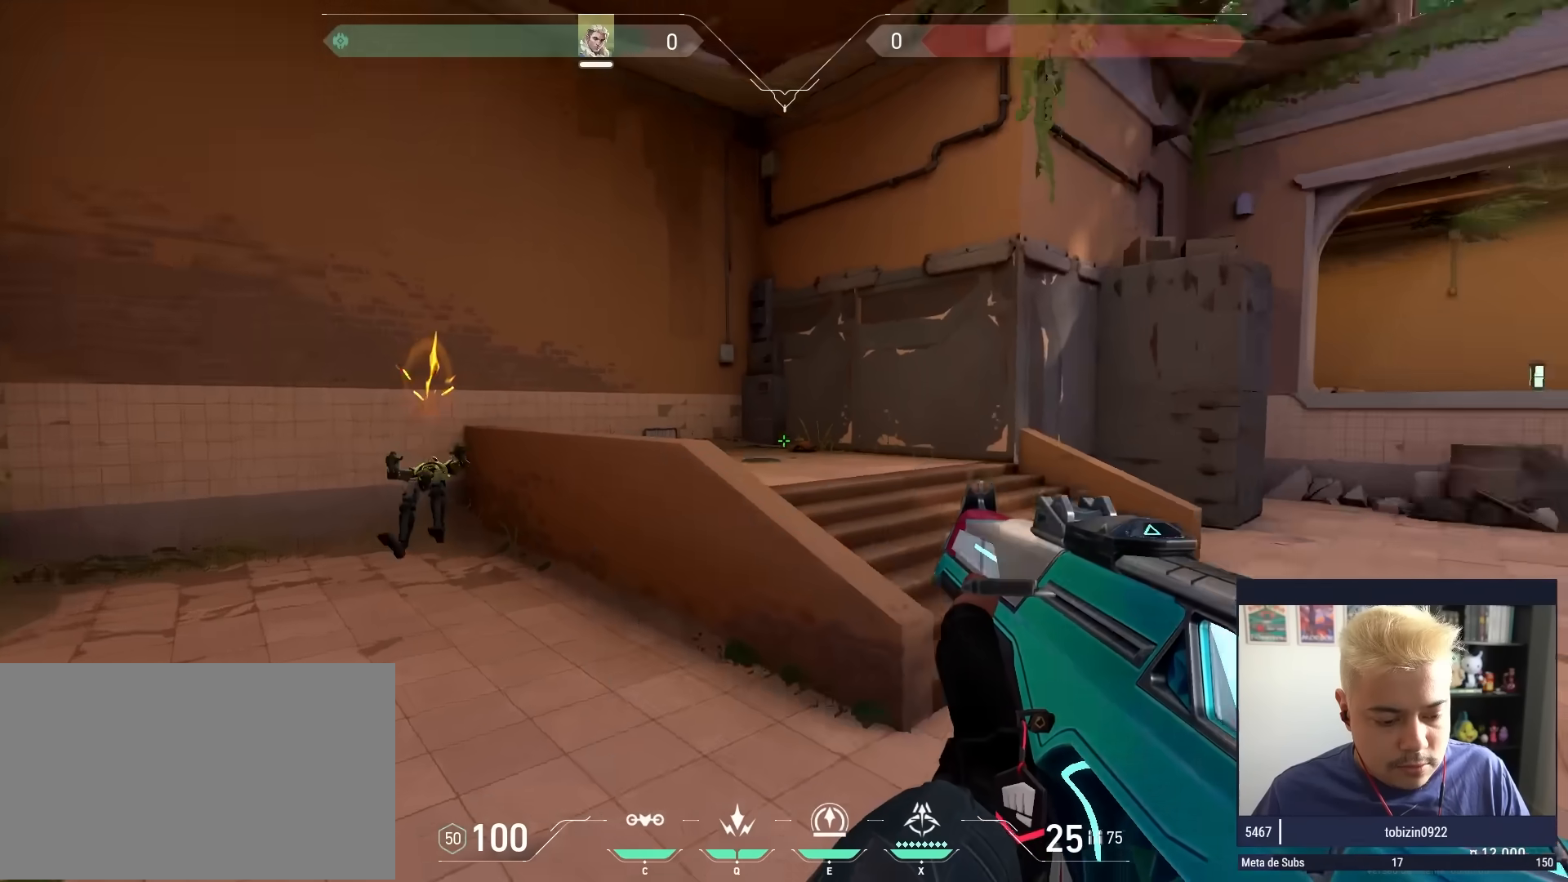
{"keys": ["w"], "mouse": [], "mouse_move": "still", "events": [[17, "w", "down"]]}
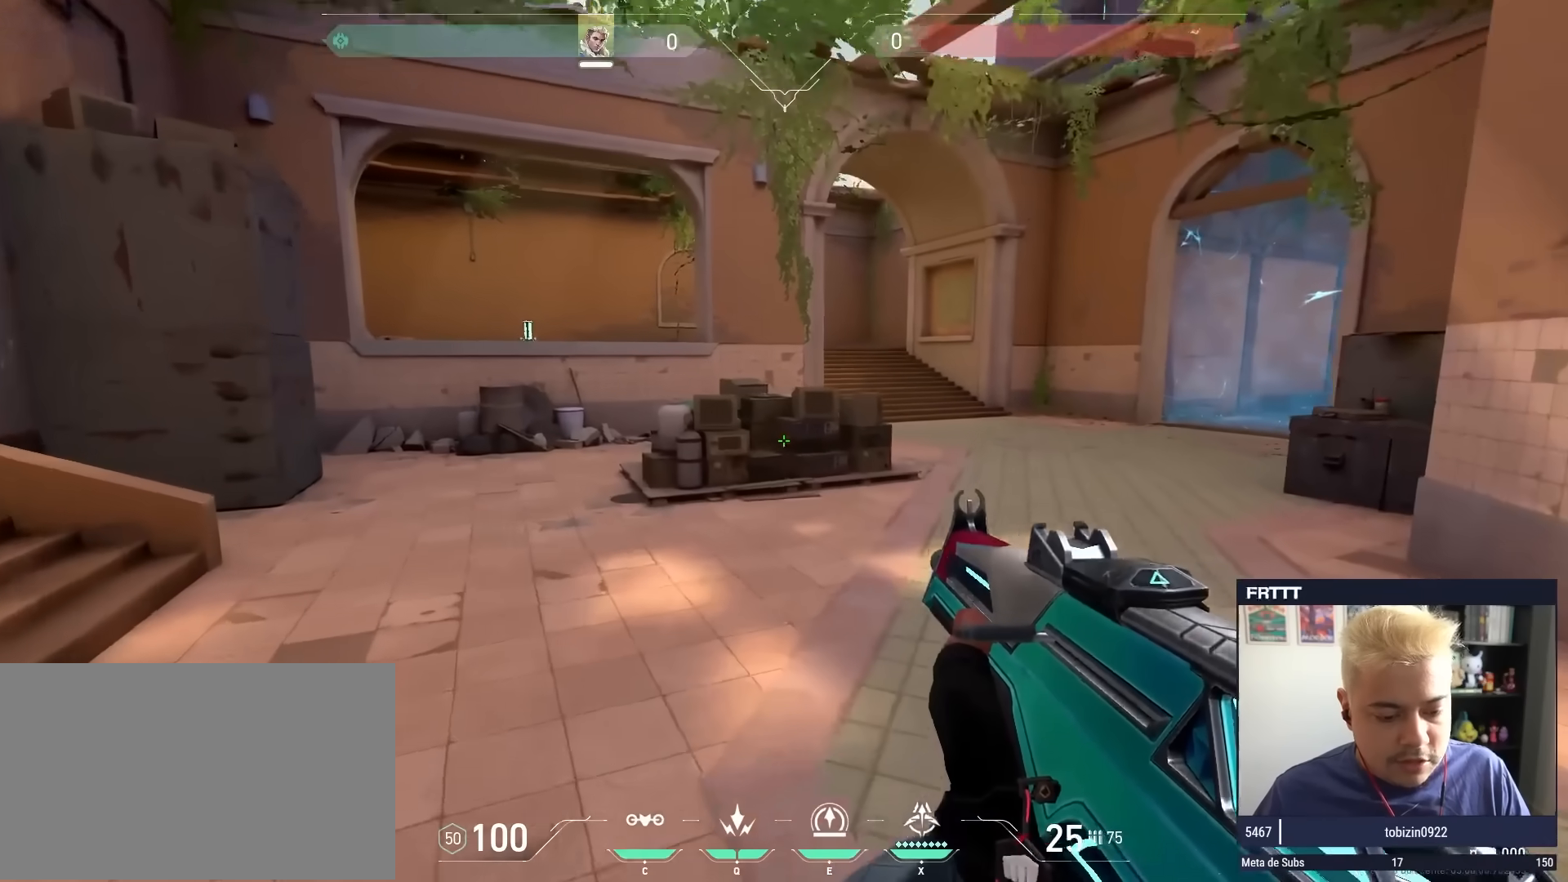
{"keys": ["w"], "mouse": [], "mouse_move": "still", "events": []}
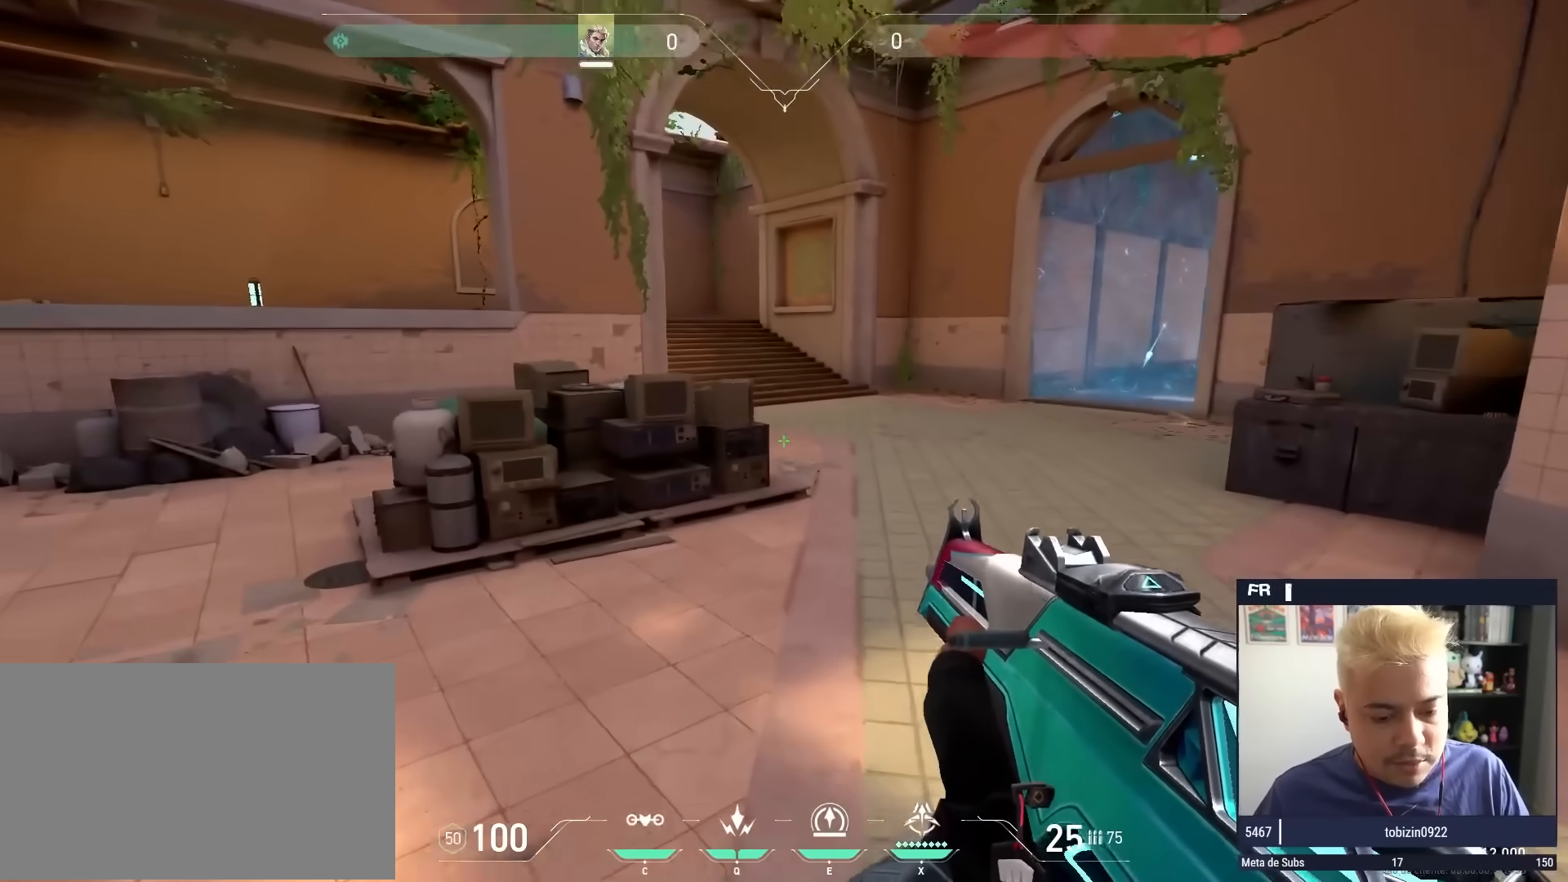
{"keys": ["w"], "mouse": [], "mouse_move": "left", "events": []}
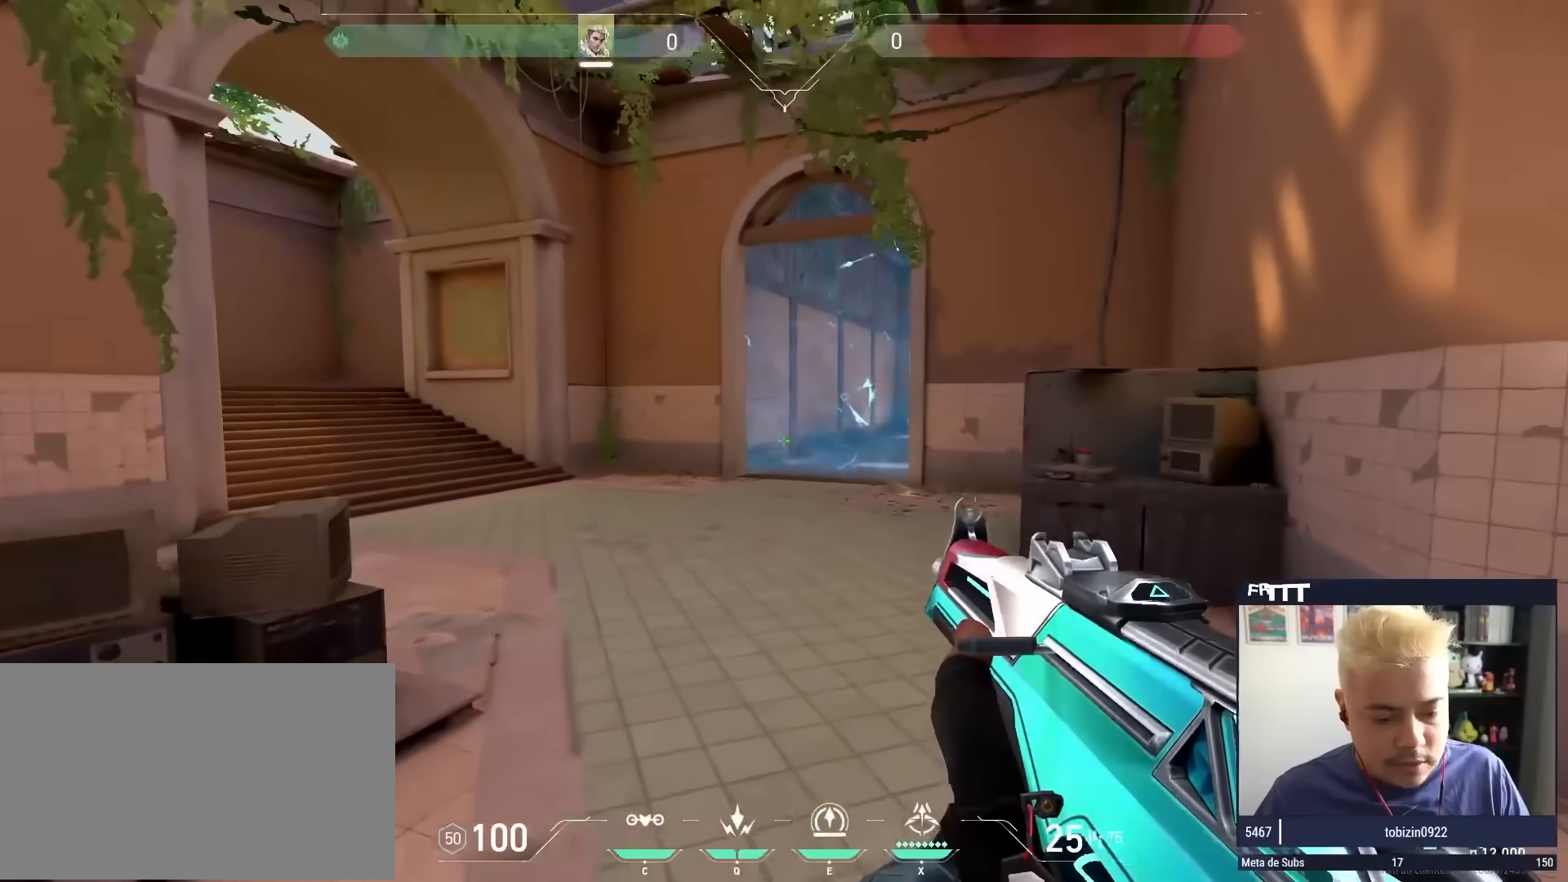
{"keys": ["w"], "mouse": [], "mouse_move": "left", "events": []}
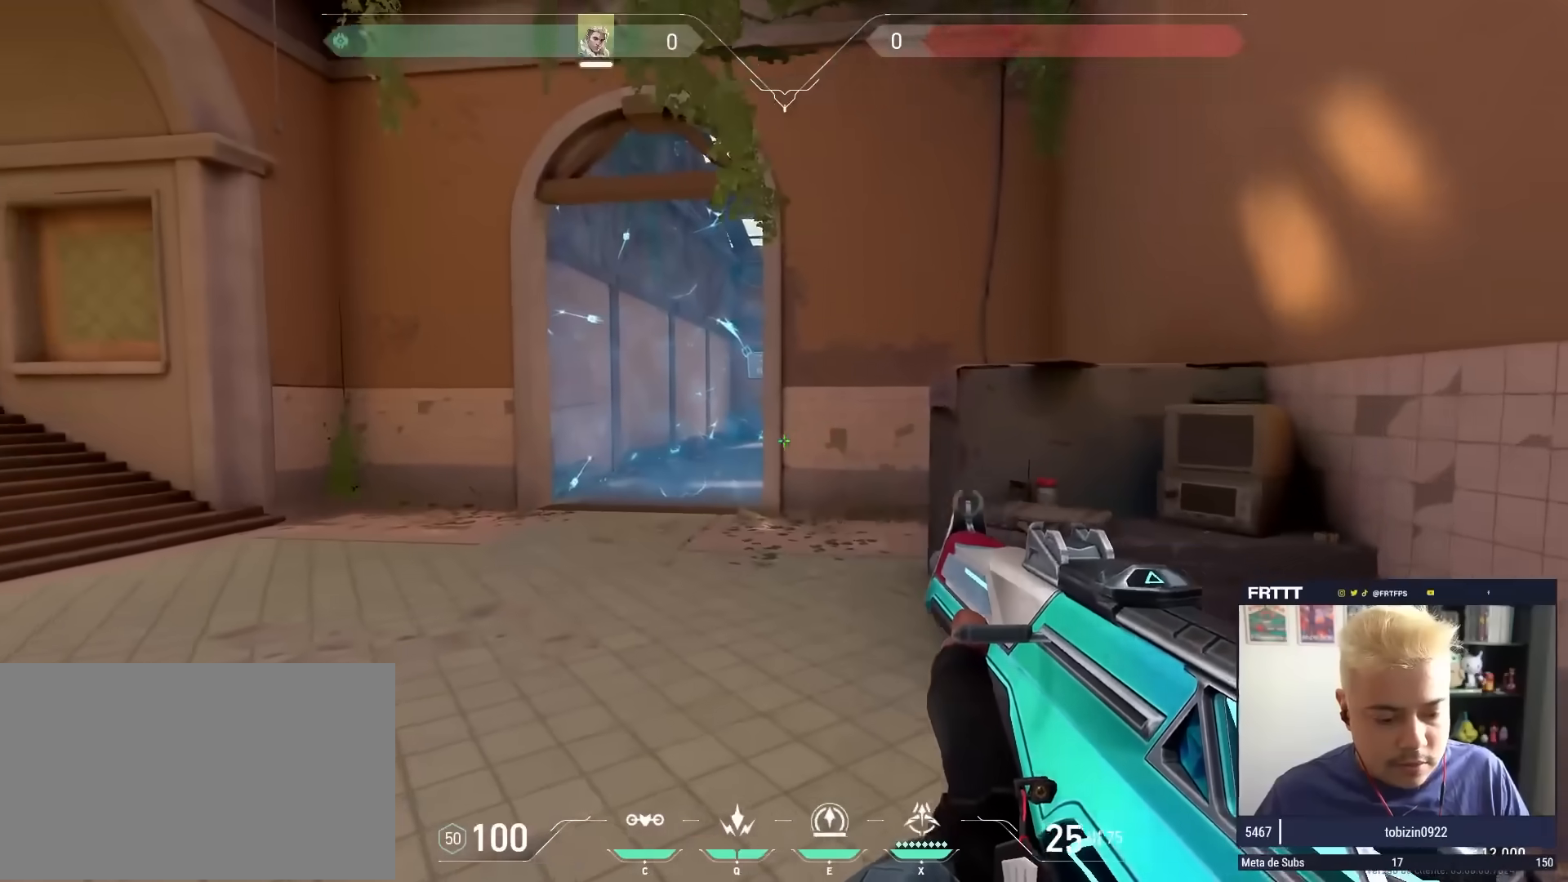
{"keys": ["d"], "mouse": [], "mouse_move": "still", "events": [[367, "w", "up"], [417, "d", "down"]]}
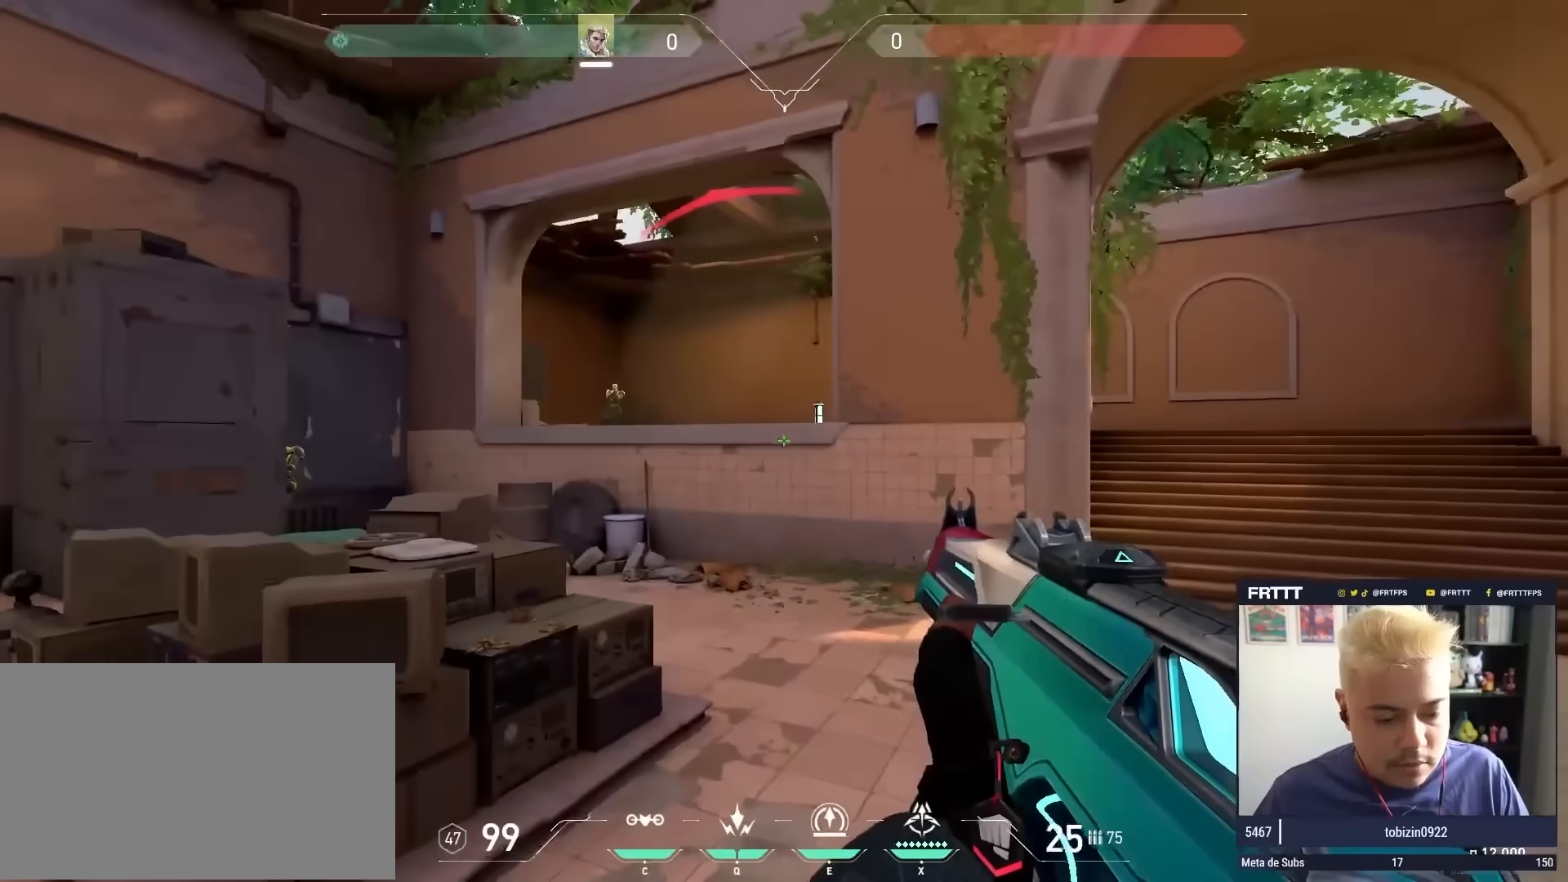
{"keys": [], "mouse": [], "mouse_move": "up", "events": [[183, "d", "up"], [183, "w", "down"], [417, "w", "up"]]}
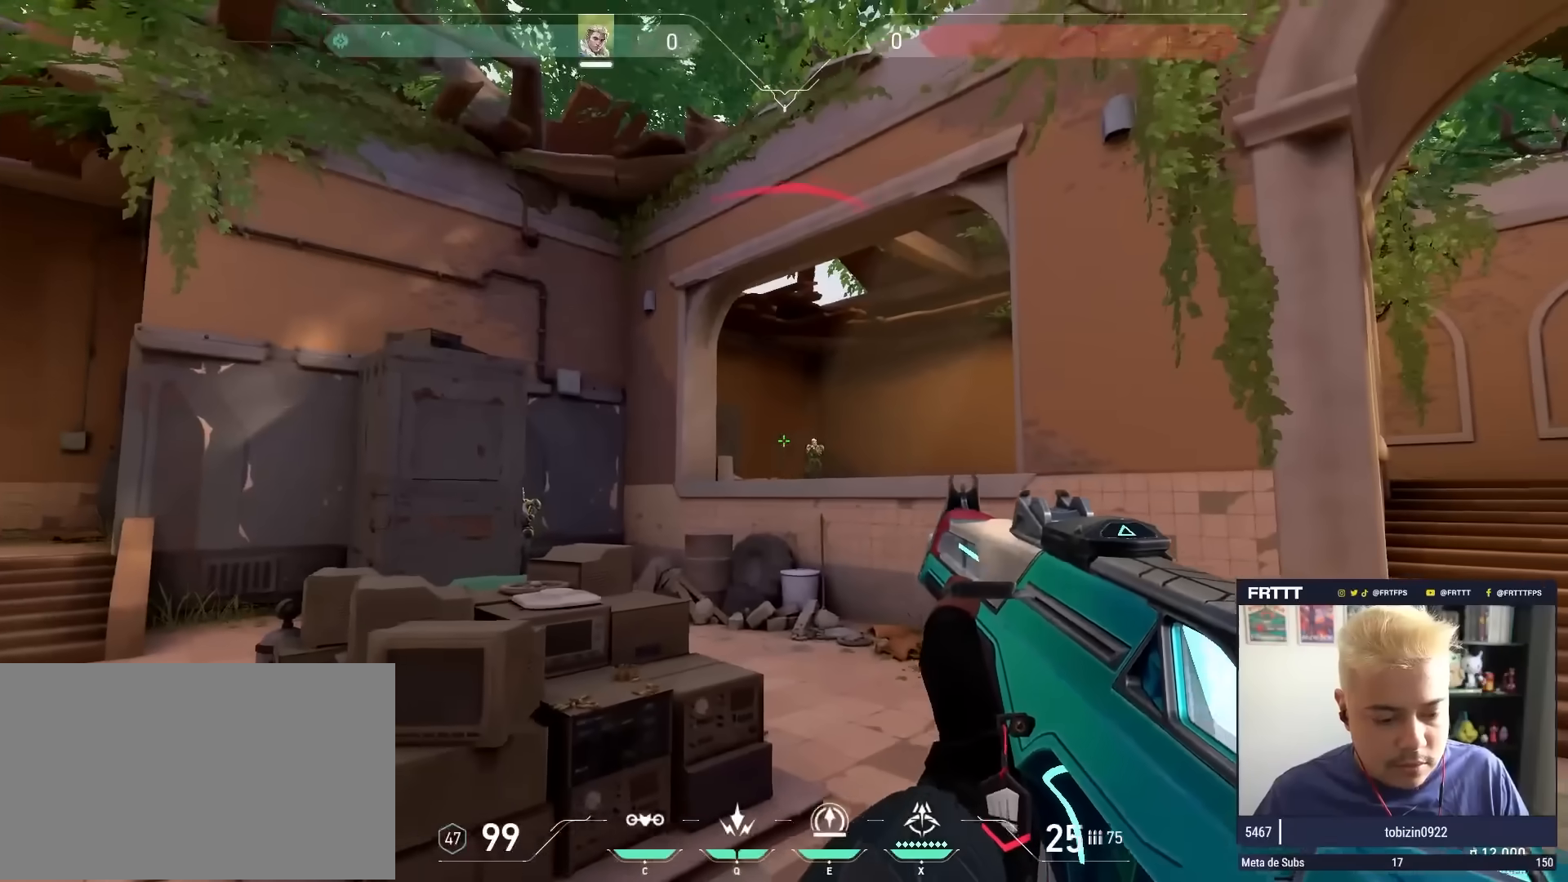
{"keys": [], "mouse": ["left"], "mouse_move": "still", "events": [[433, "mouse_left", "down"]]}
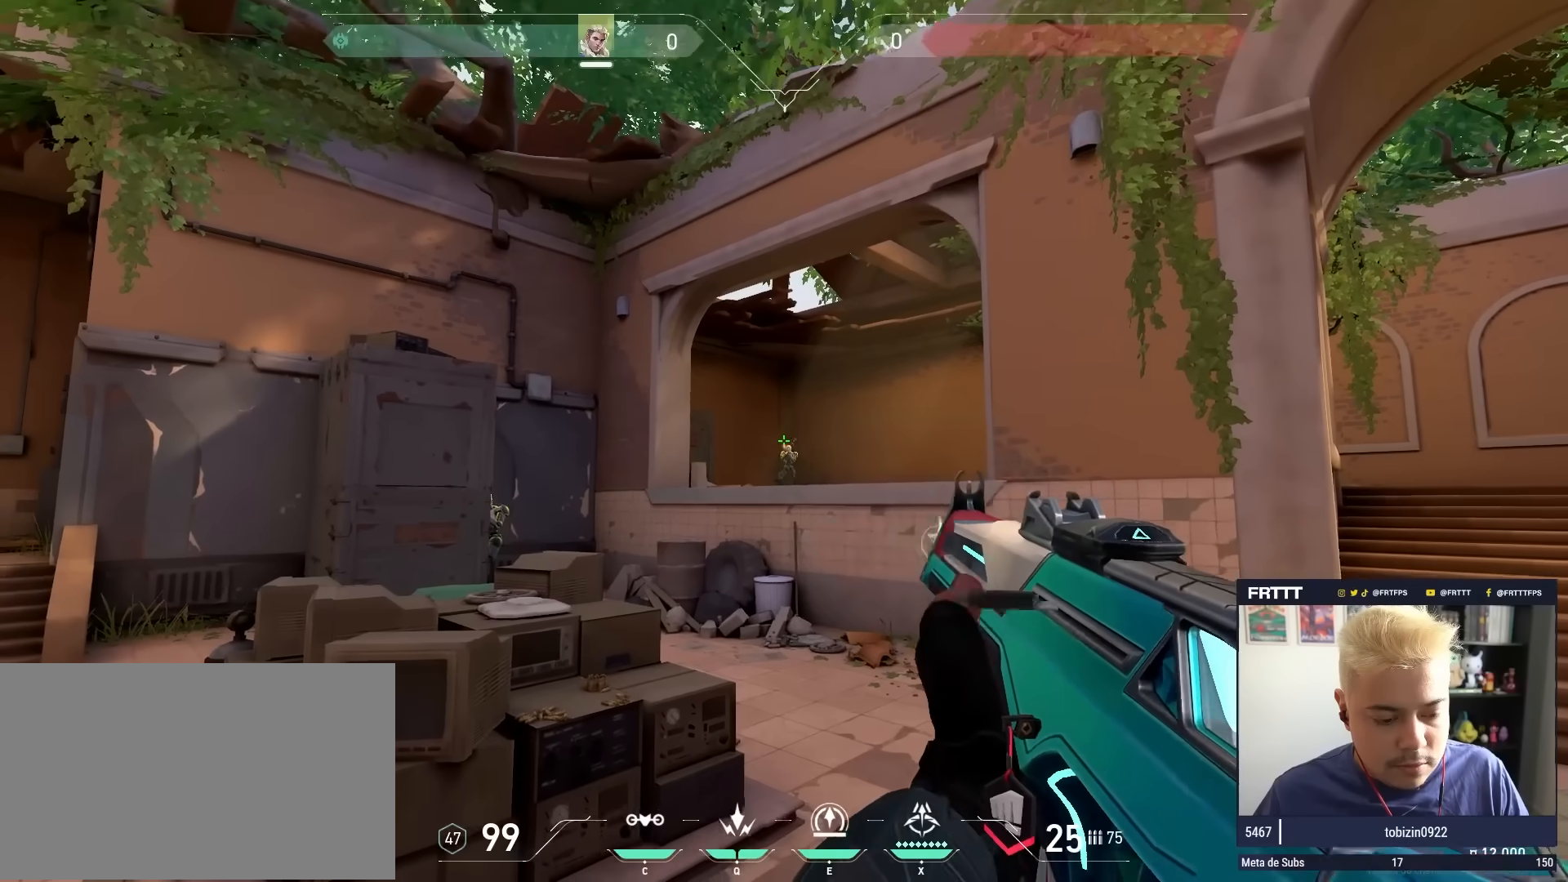
{"keys": [], "mouse": [], "mouse_move": "still", "events": [[83, "mouse_left", "up"], [317, "mouse_left", "down"], [367, "mouse_left", "up"]]}
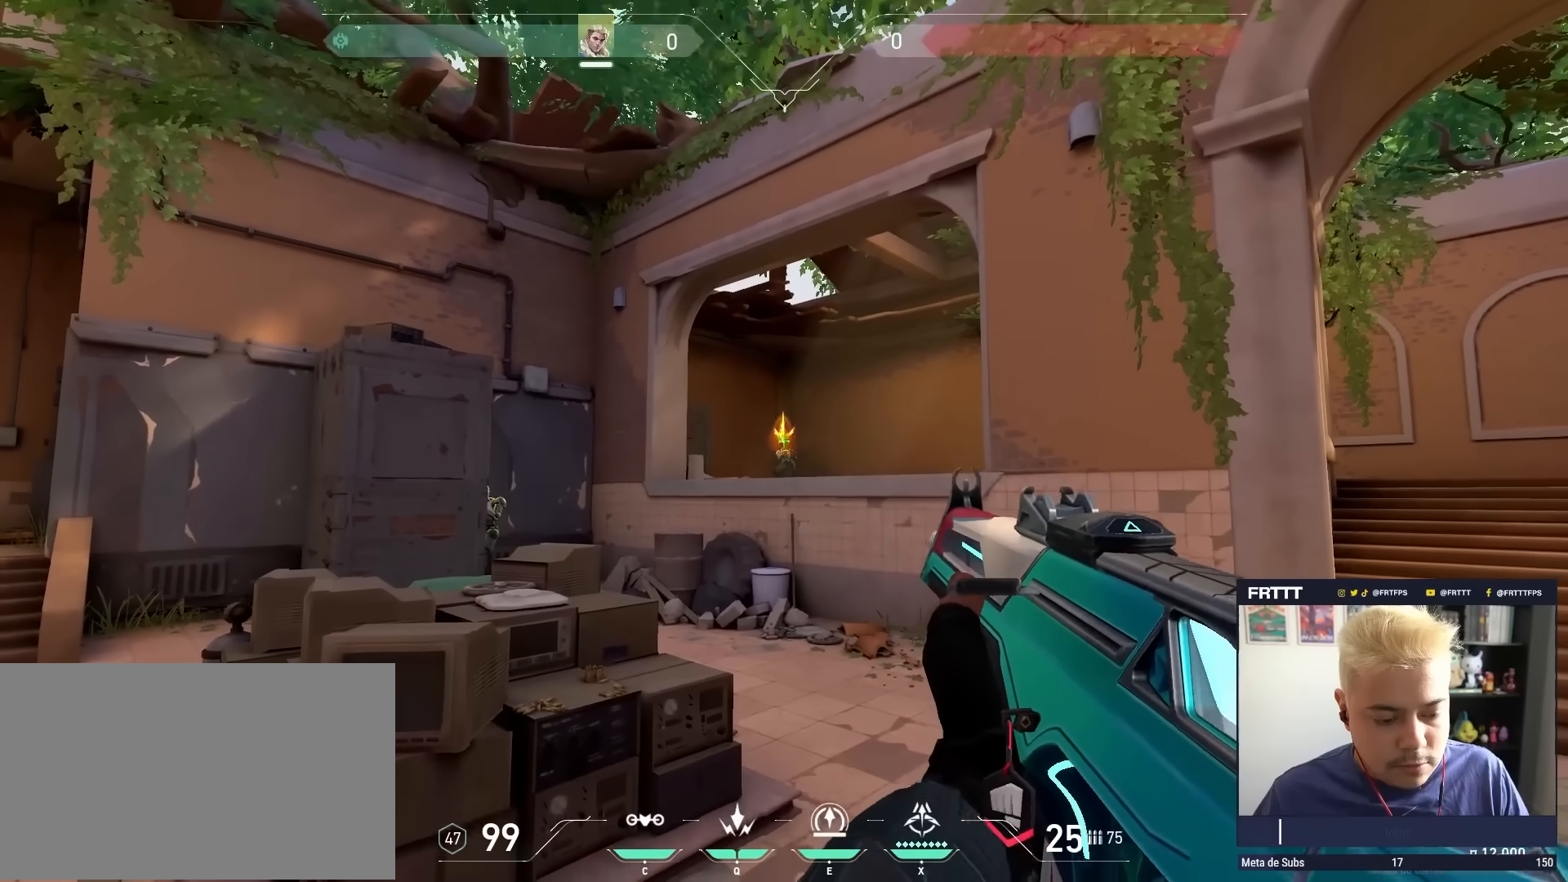
{"keys": ["a", "w"], "mouse": [], "mouse_move": "still", "events": [[50, "mouse_left", "down"], [100, "mouse_left", "up"], [233, "a", "down"], [333, "w", "down"]]}
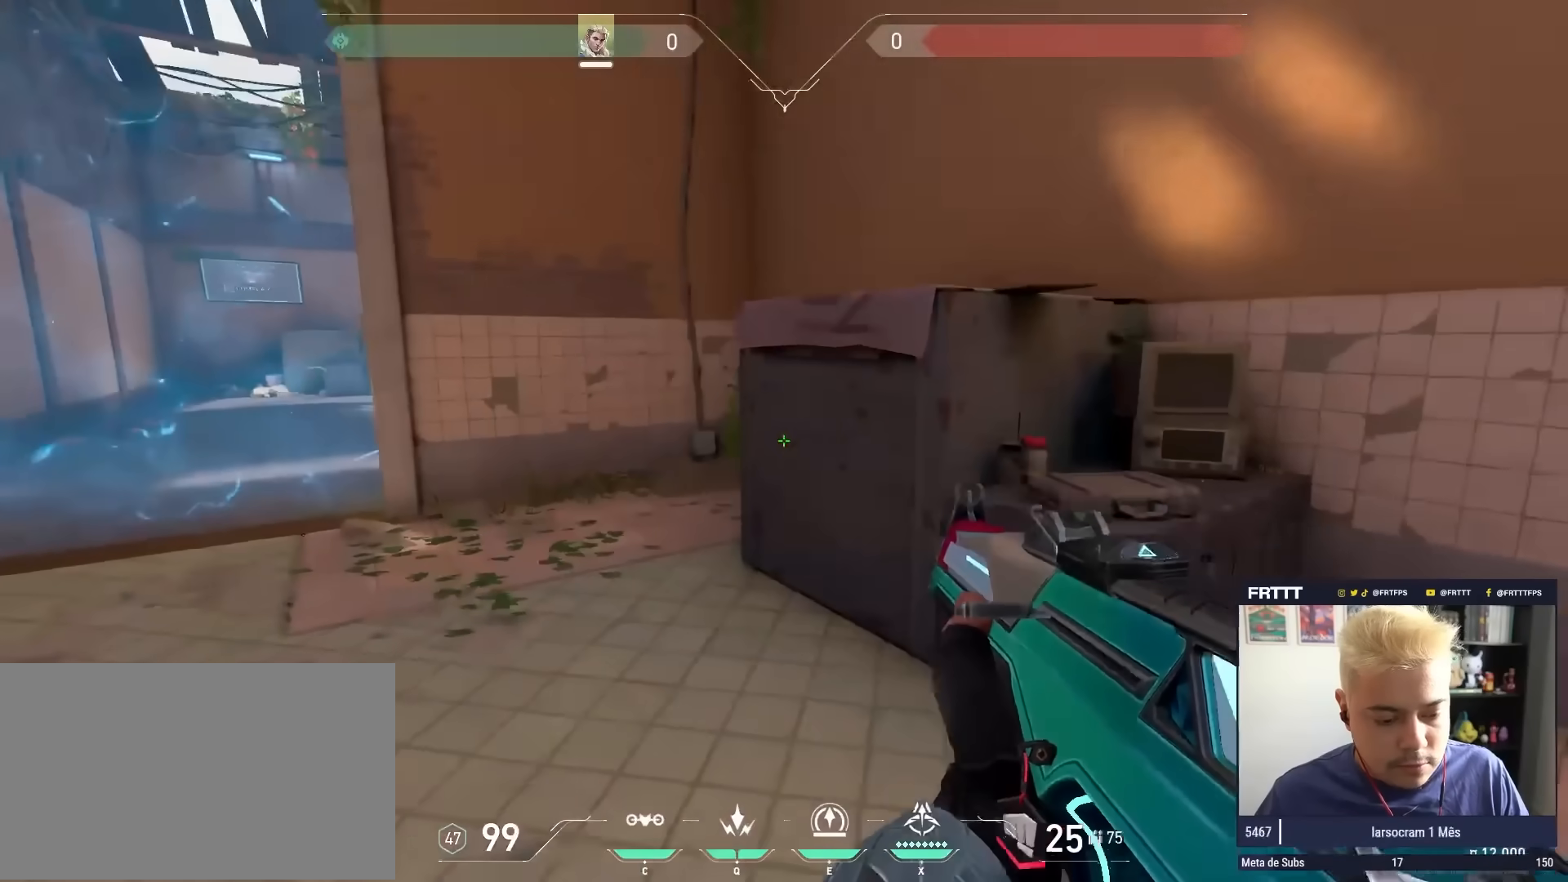
{"keys": ["w"], "mouse": [], "mouse_move": "left", "events": [[350, "a", "up"]]}
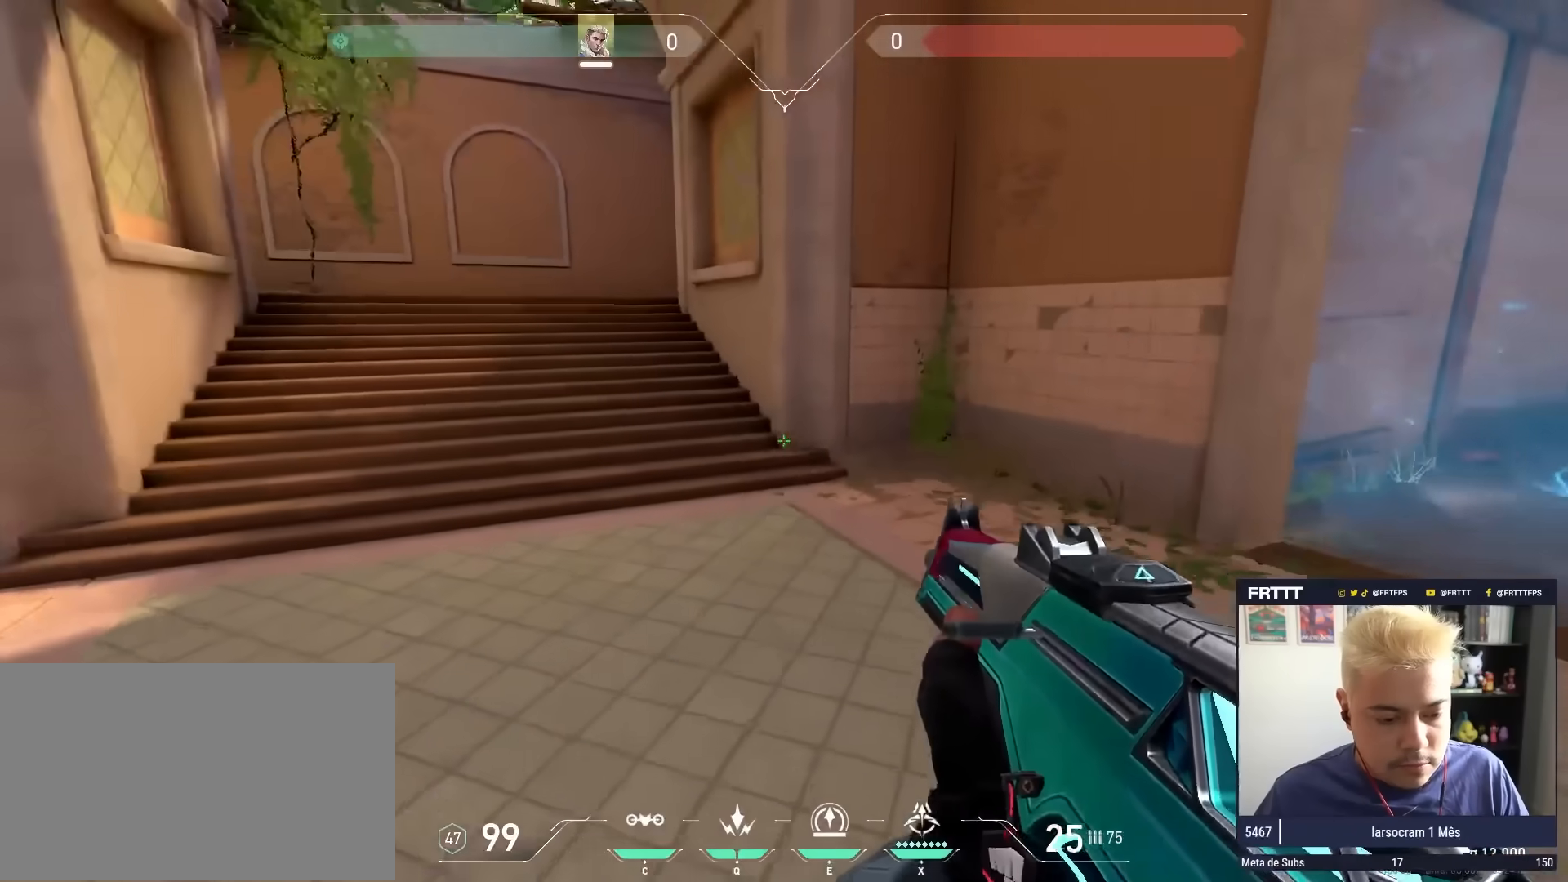
{"keys": ["w"], "mouse": [], "mouse_move": "up", "events": []}
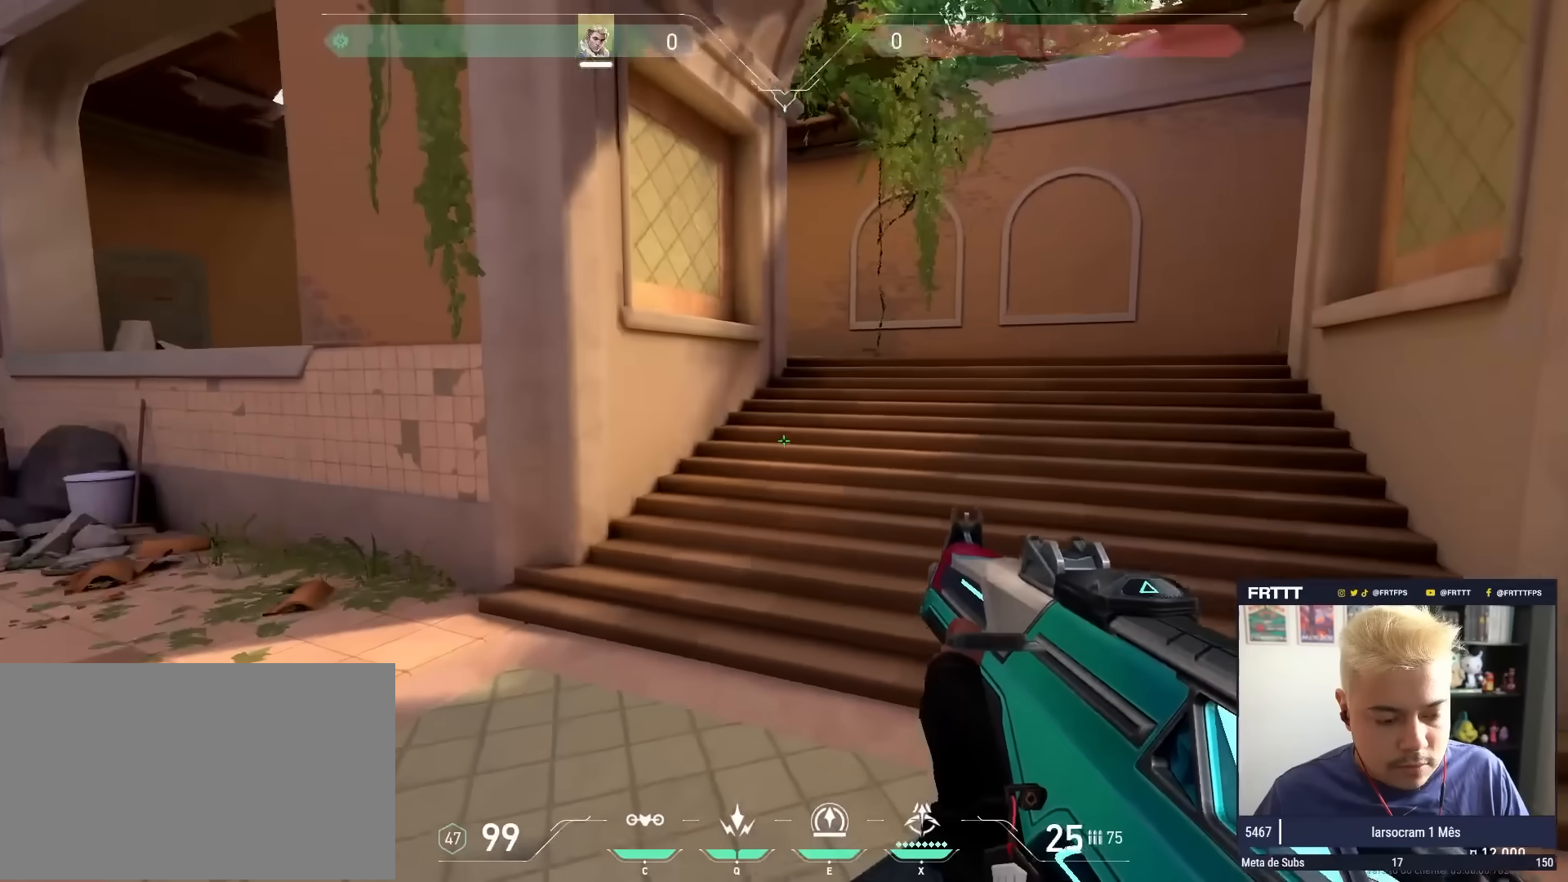
{"keys": ["w"], "mouse": [], "mouse_move": "right", "events": []}
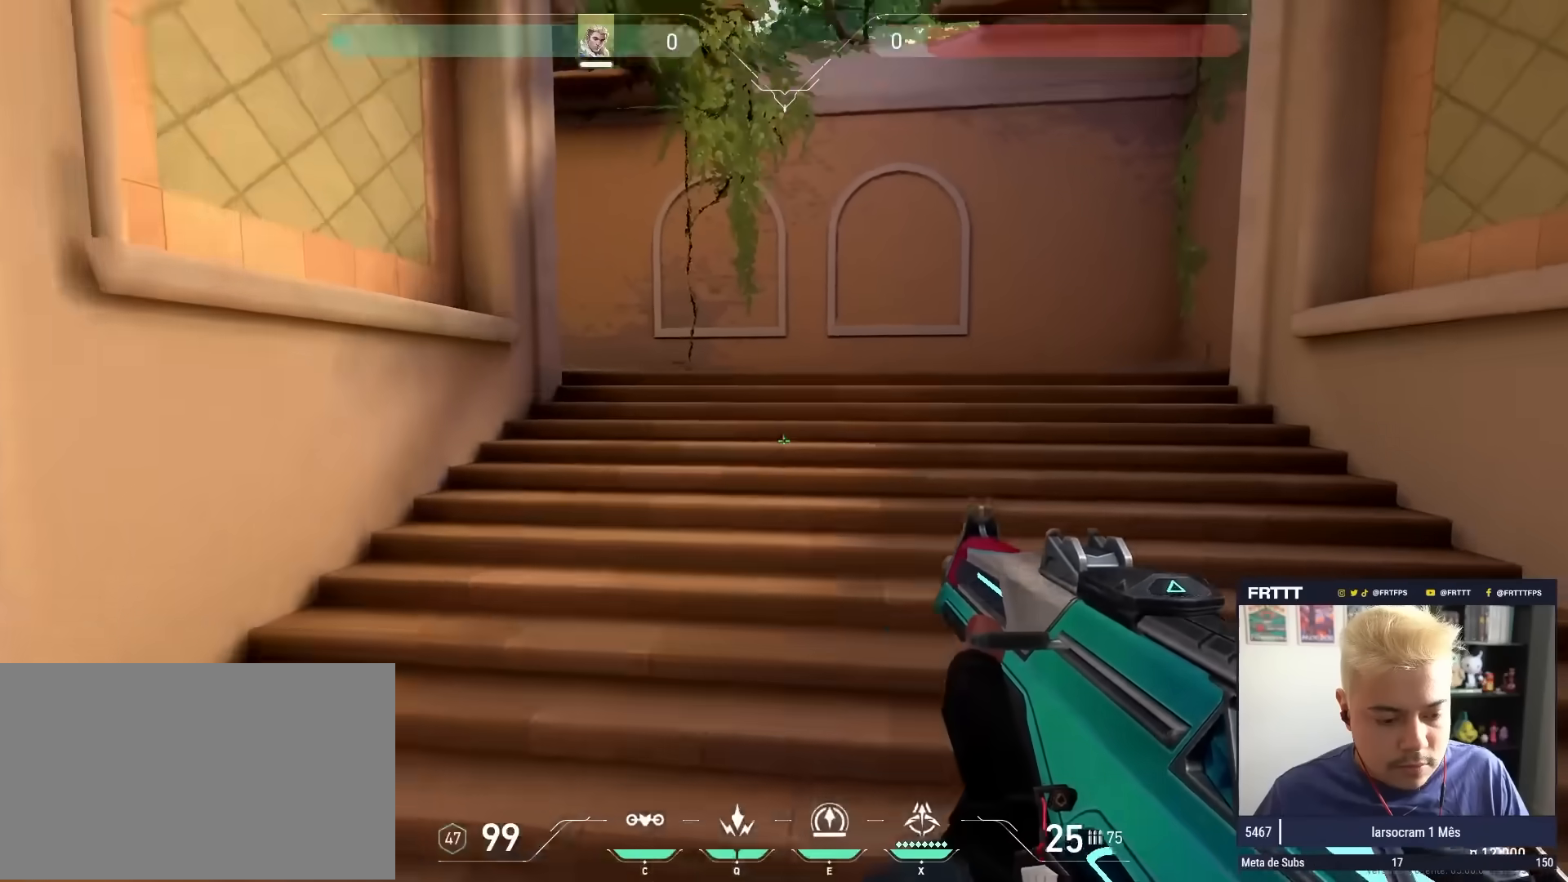
{"keys": ["w"], "mouse": [], "mouse_move": "left", "events": []}
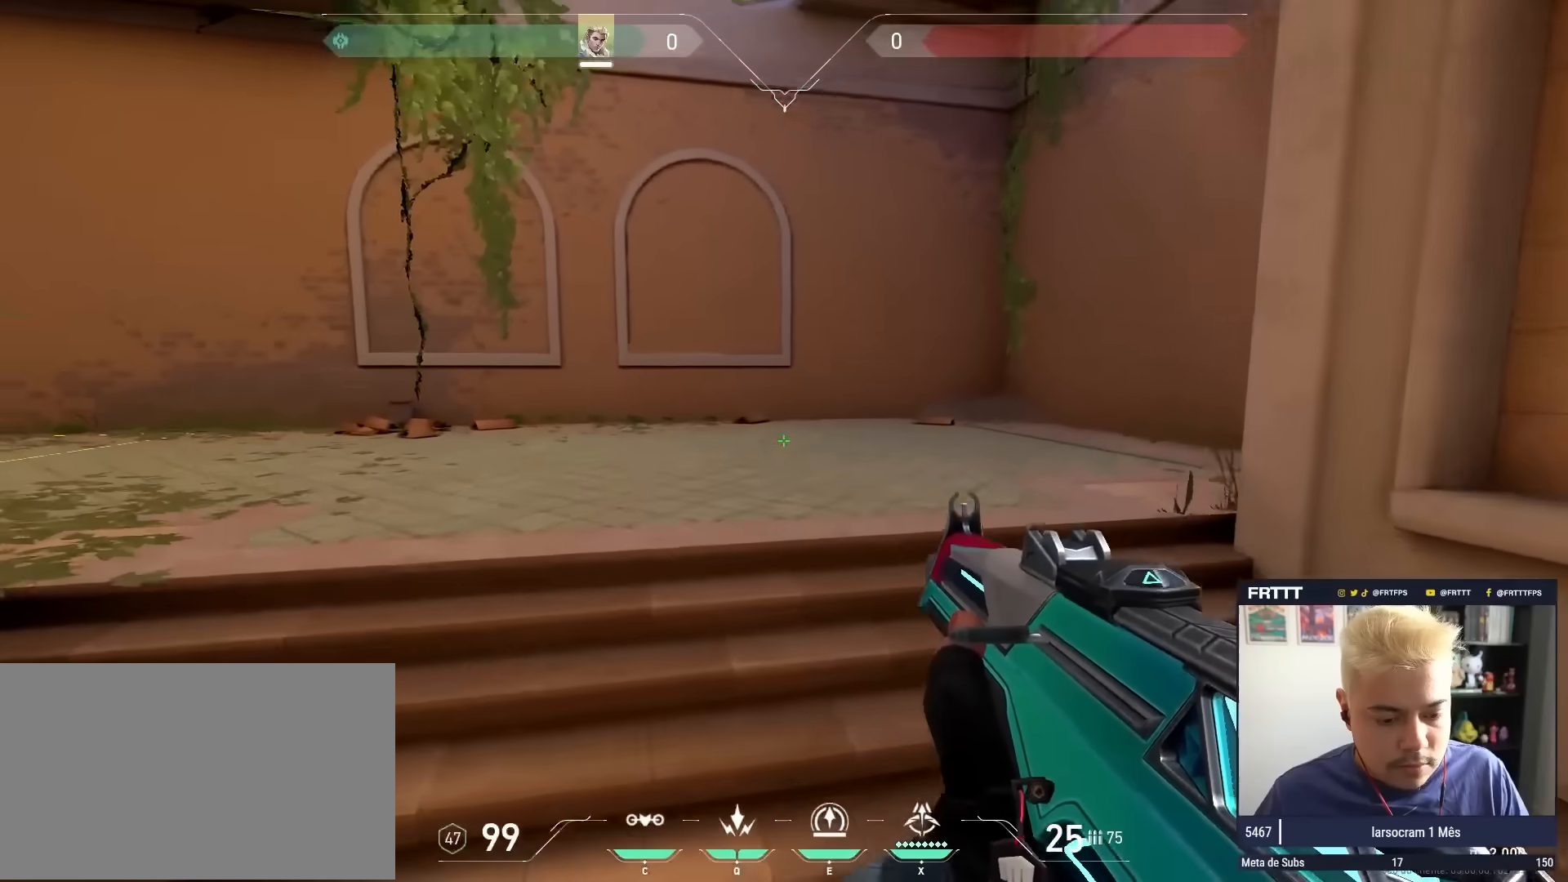
{"keys": ["w"], "mouse": [], "mouse_move": "still", "events": []}
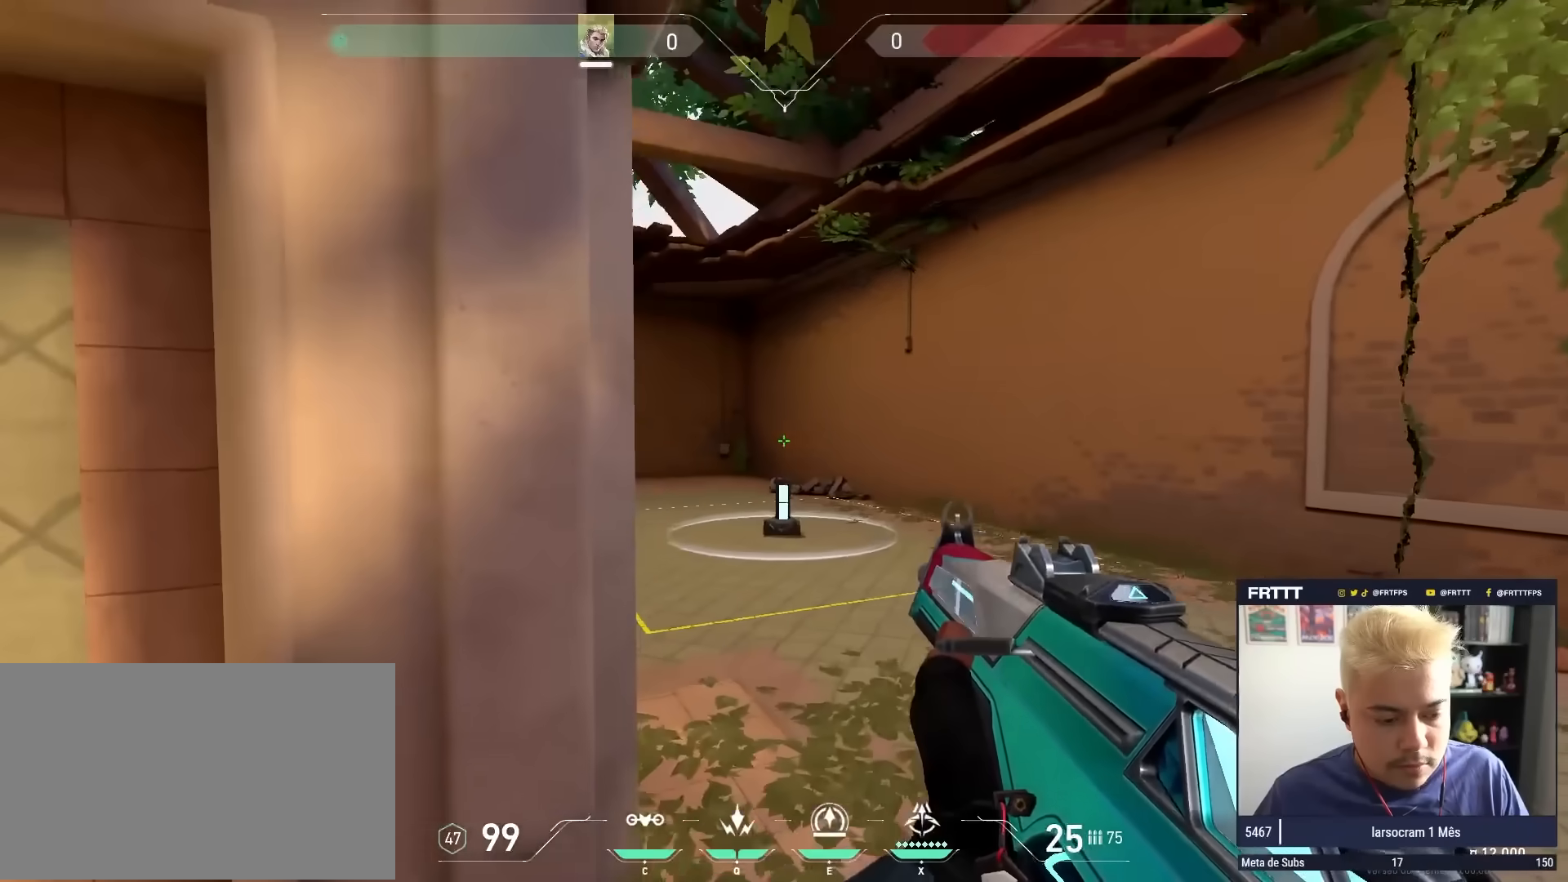
{"keys": ["w"], "mouse": [], "mouse_move": "still", "events": []}
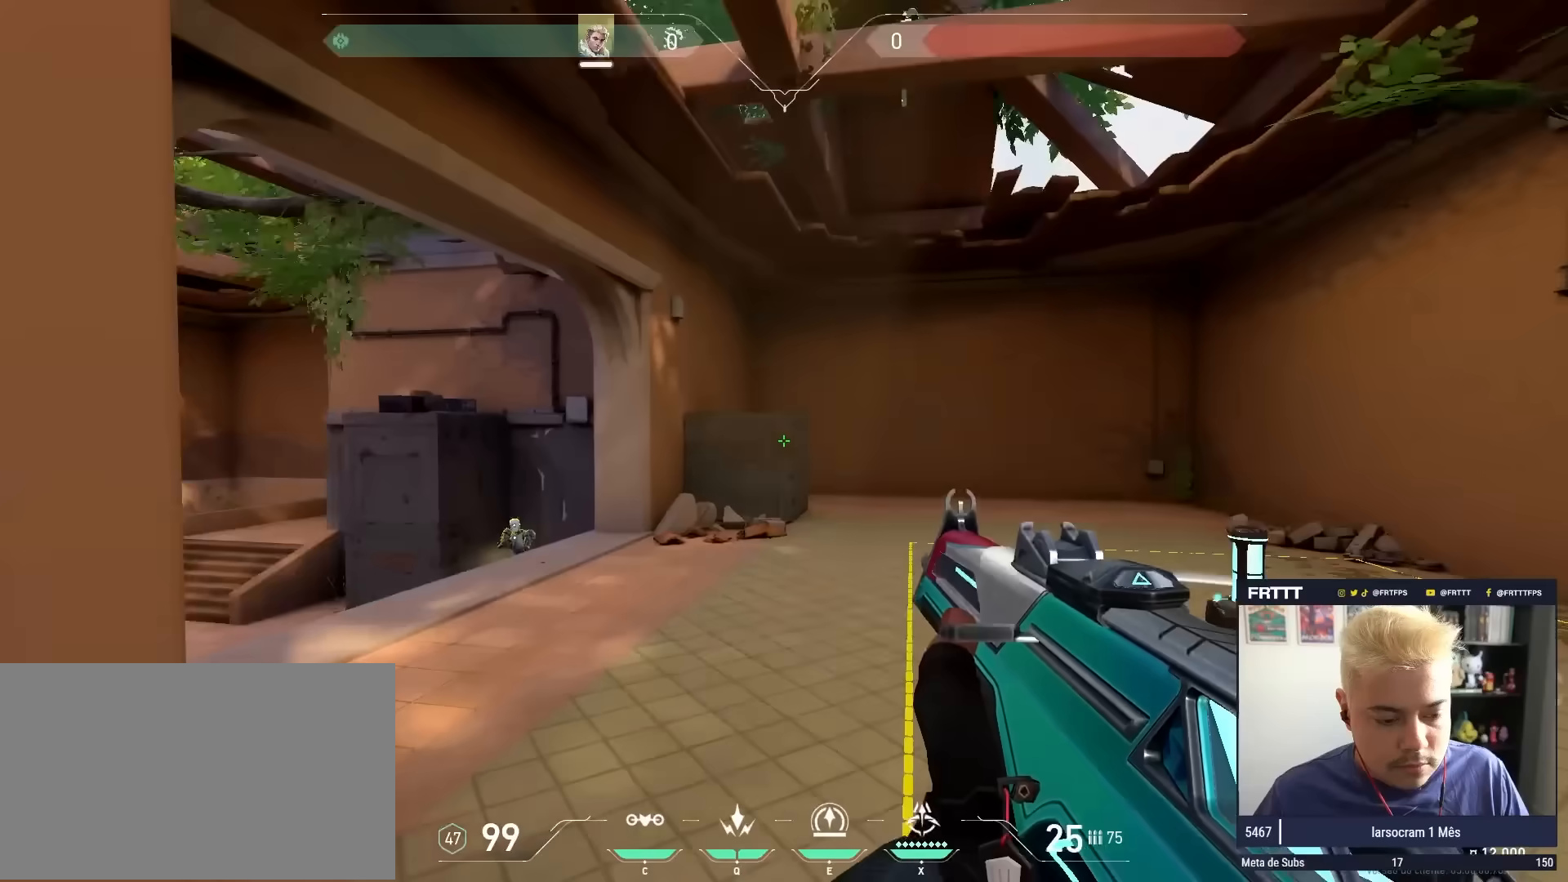
{"keys": [], "mouse": [], "mouse_move": "still", "events": [[367, "w", "up"]]}
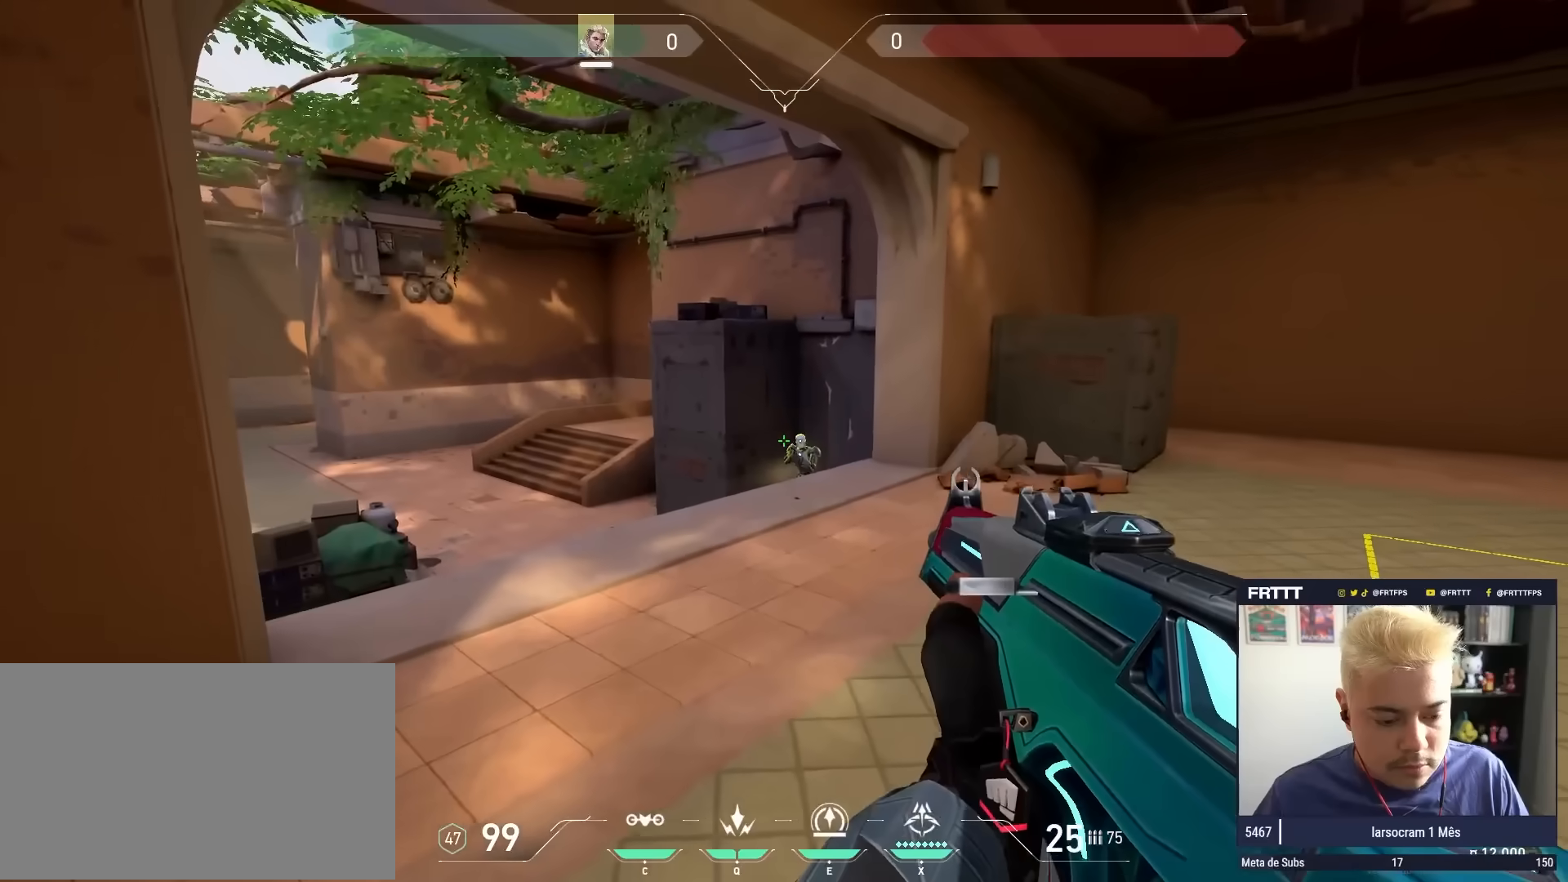
{"keys": [], "mouse": [], "mouse_move": "still", "events": [[150, "mouse_left", "down"], [233, "mouse_left", "up"]]}
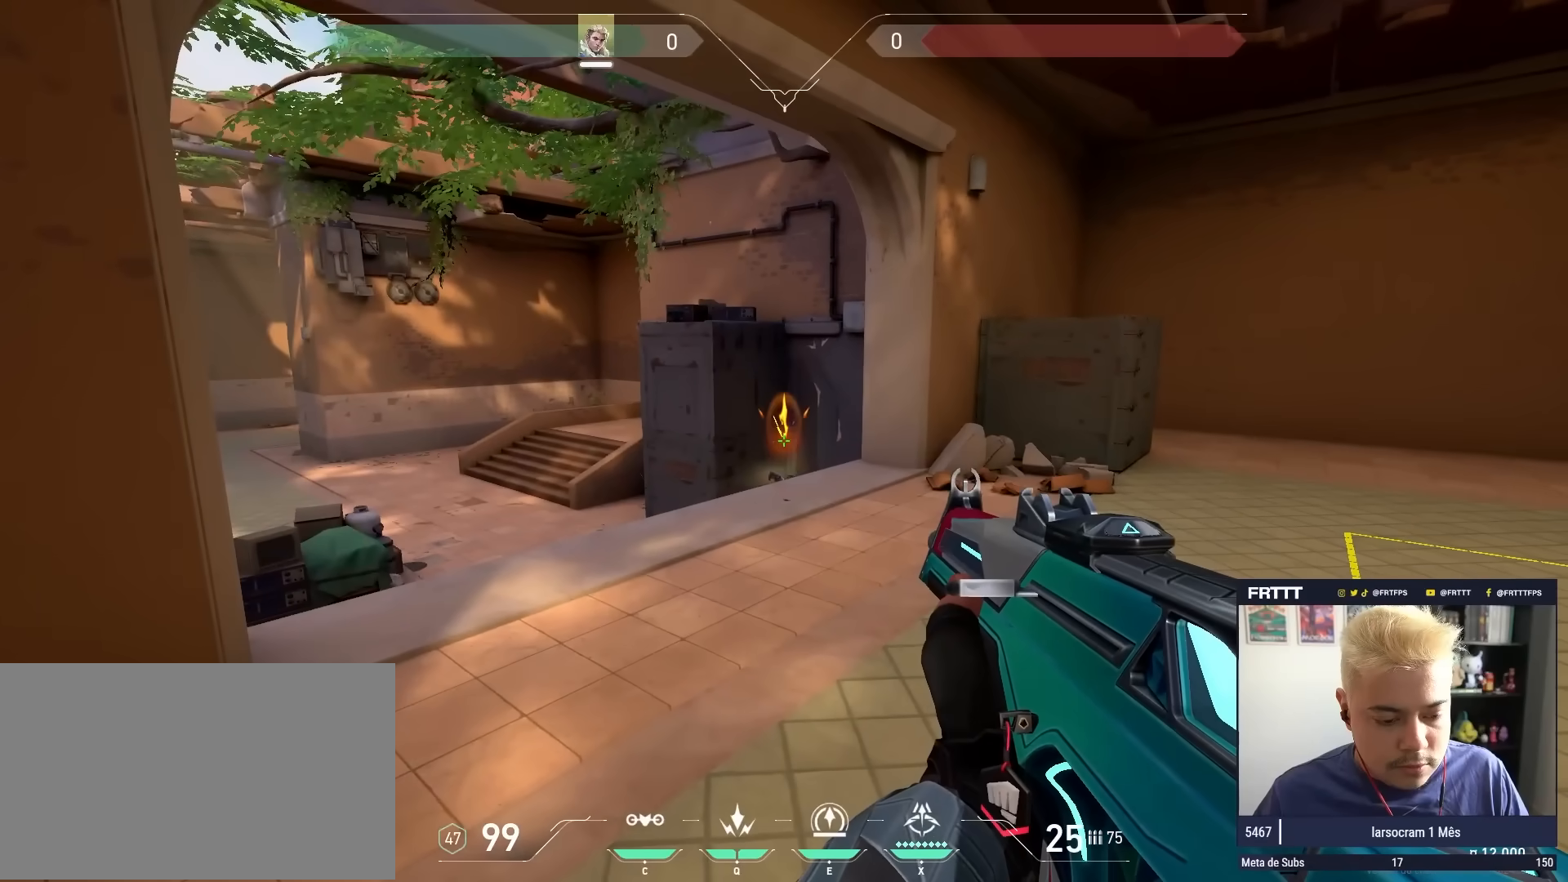
{"keys": ["w"], "mouse": [], "mouse_move": "still", "events": [[117, "w", "down"]]}
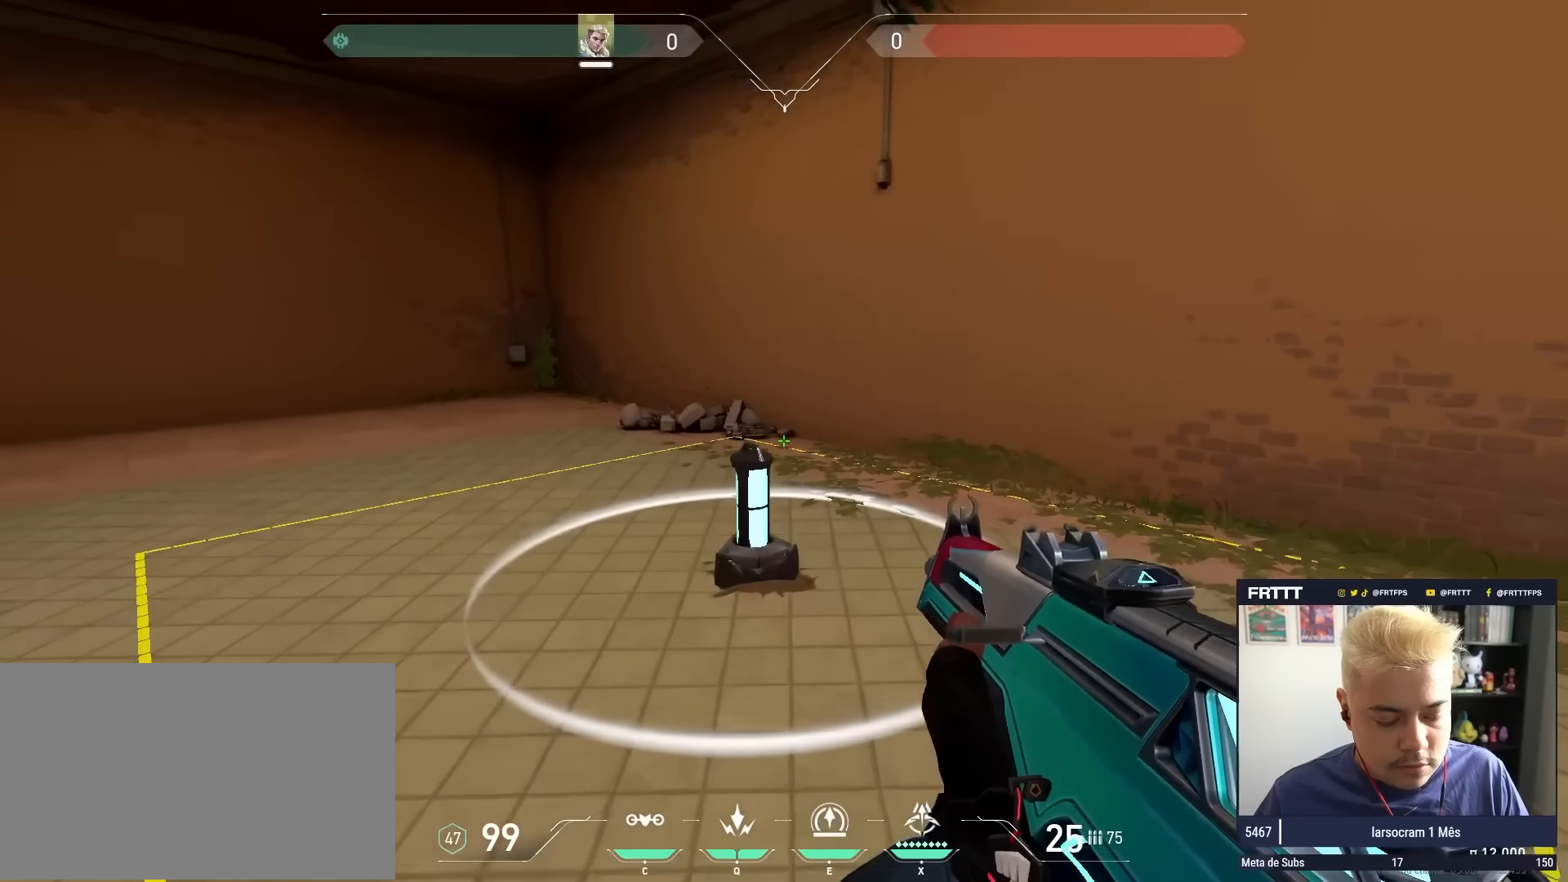
{"keys": ["w"], "mouse": [], "mouse_move": "still", "events": []}
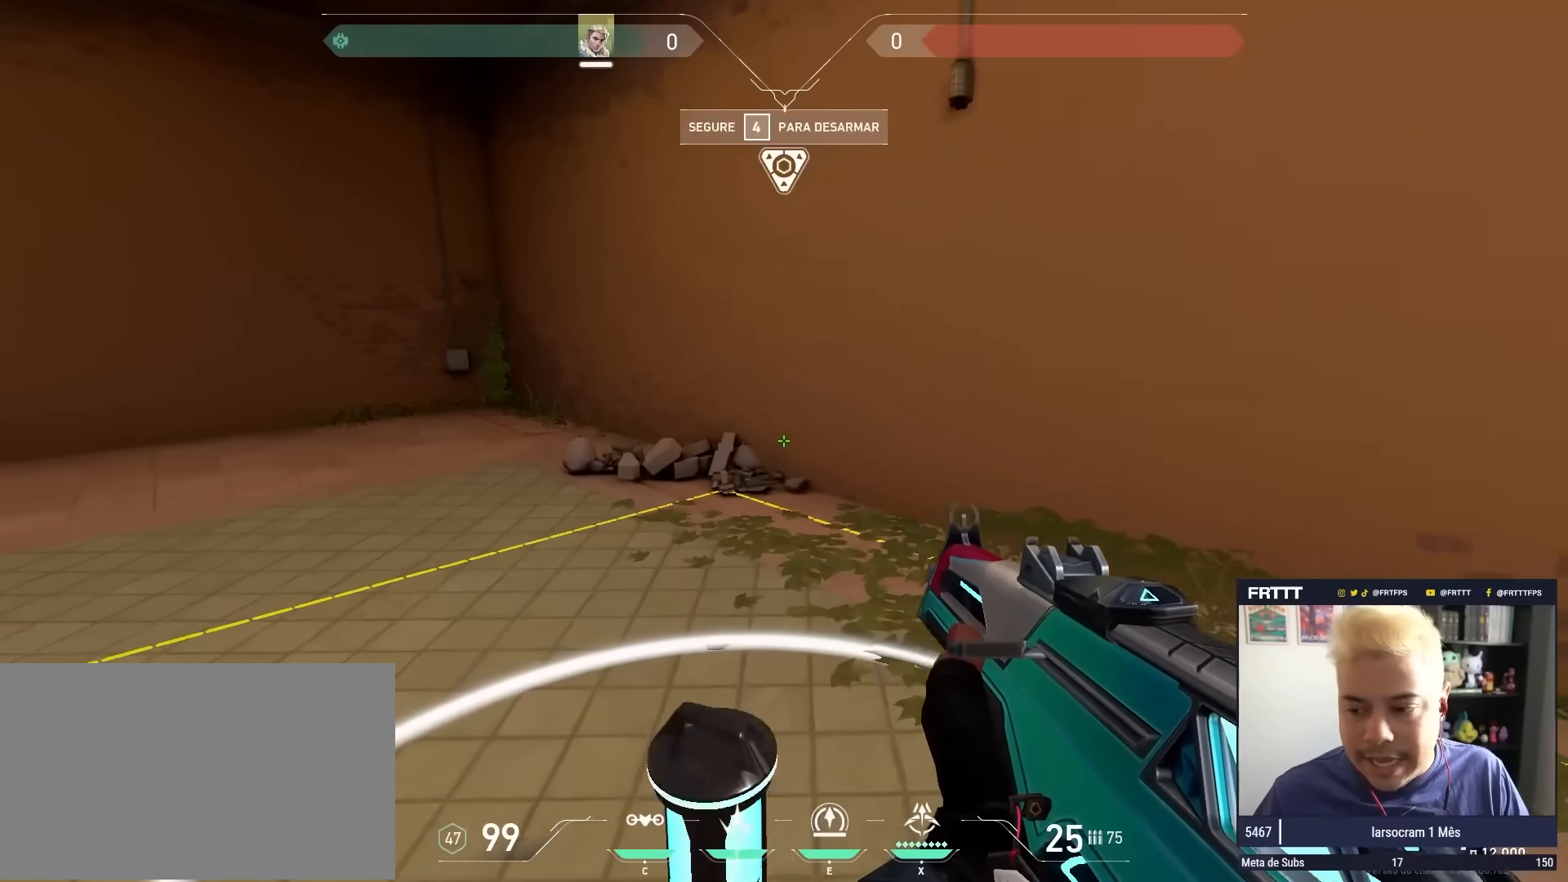
{"keys": ["4"], "mouse": [], "mouse_move": "still", "events": [[100, "4", "down"], [150, "w", "up"]]}
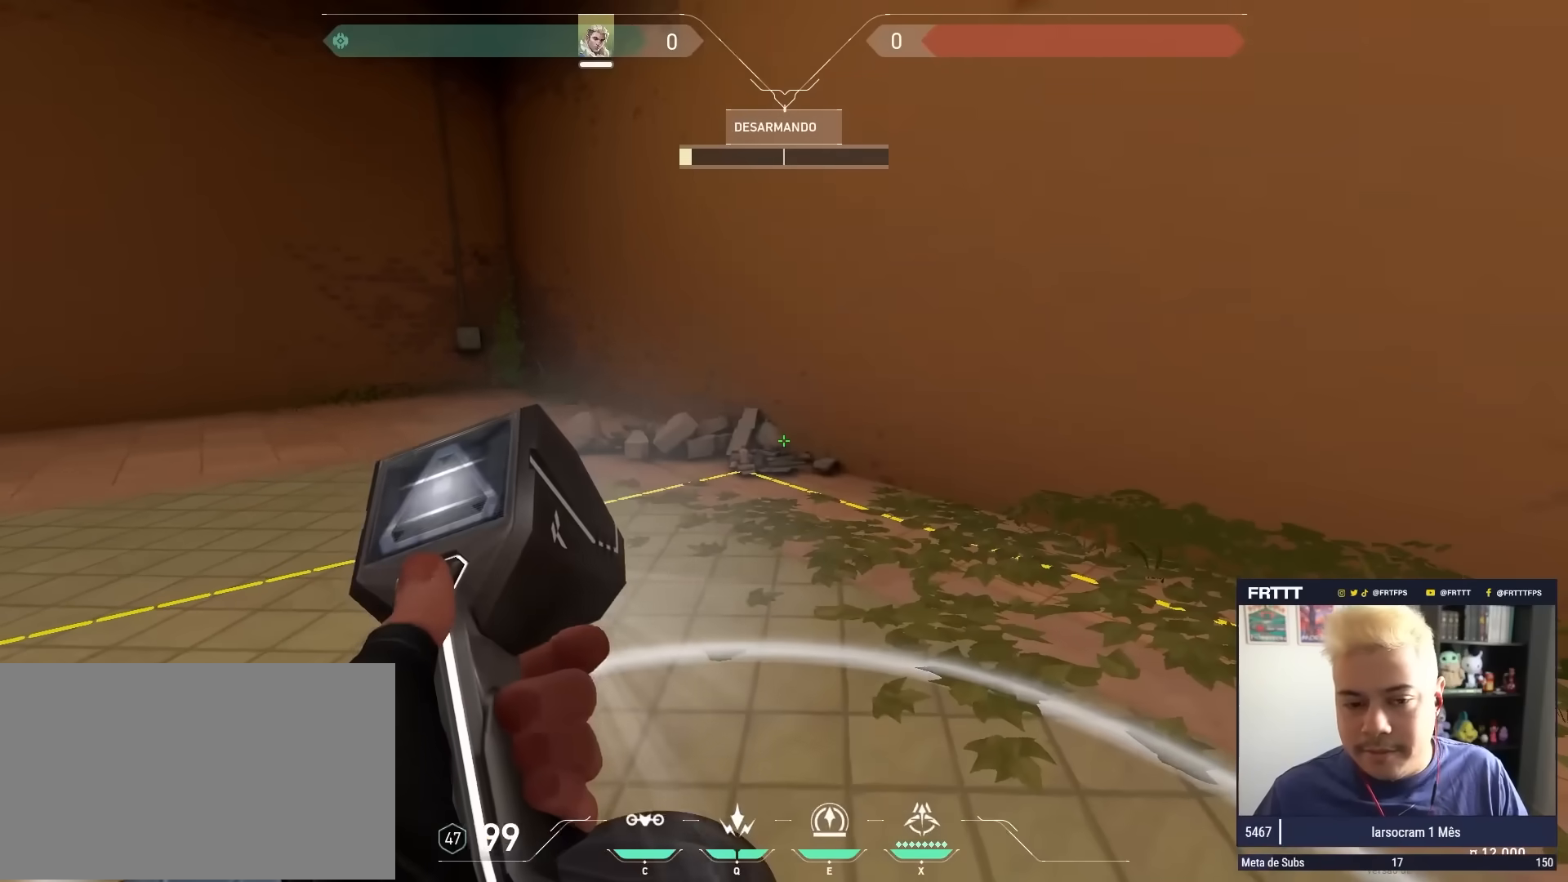
{"keys": ["4"], "mouse": [], "mouse_move": "still", "events": []}
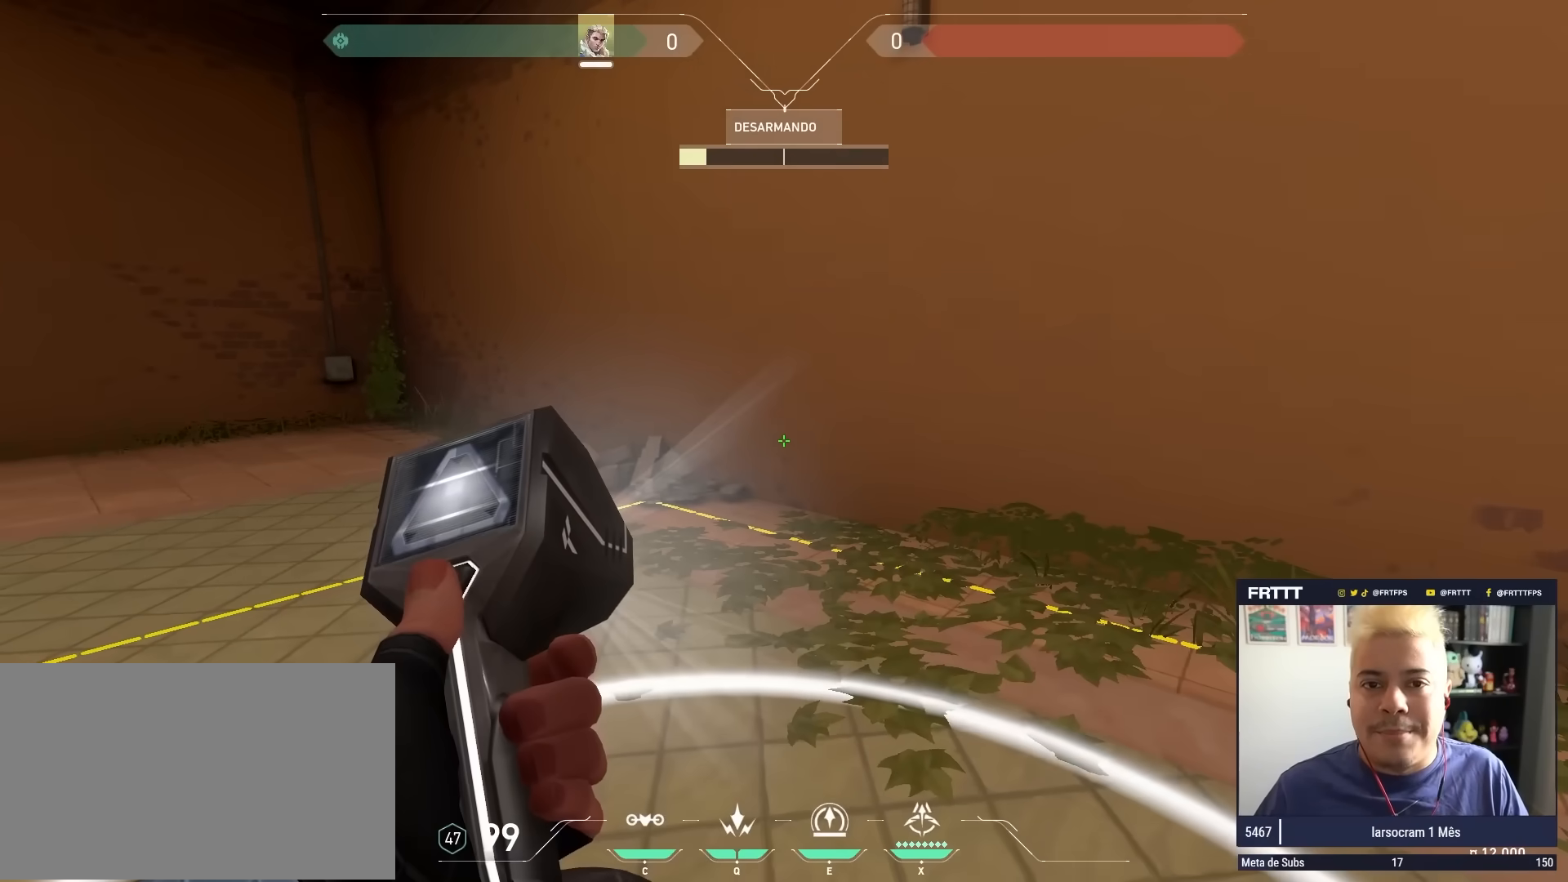
{"keys": ["4"], "mouse": [], "mouse_move": "still", "events": []}
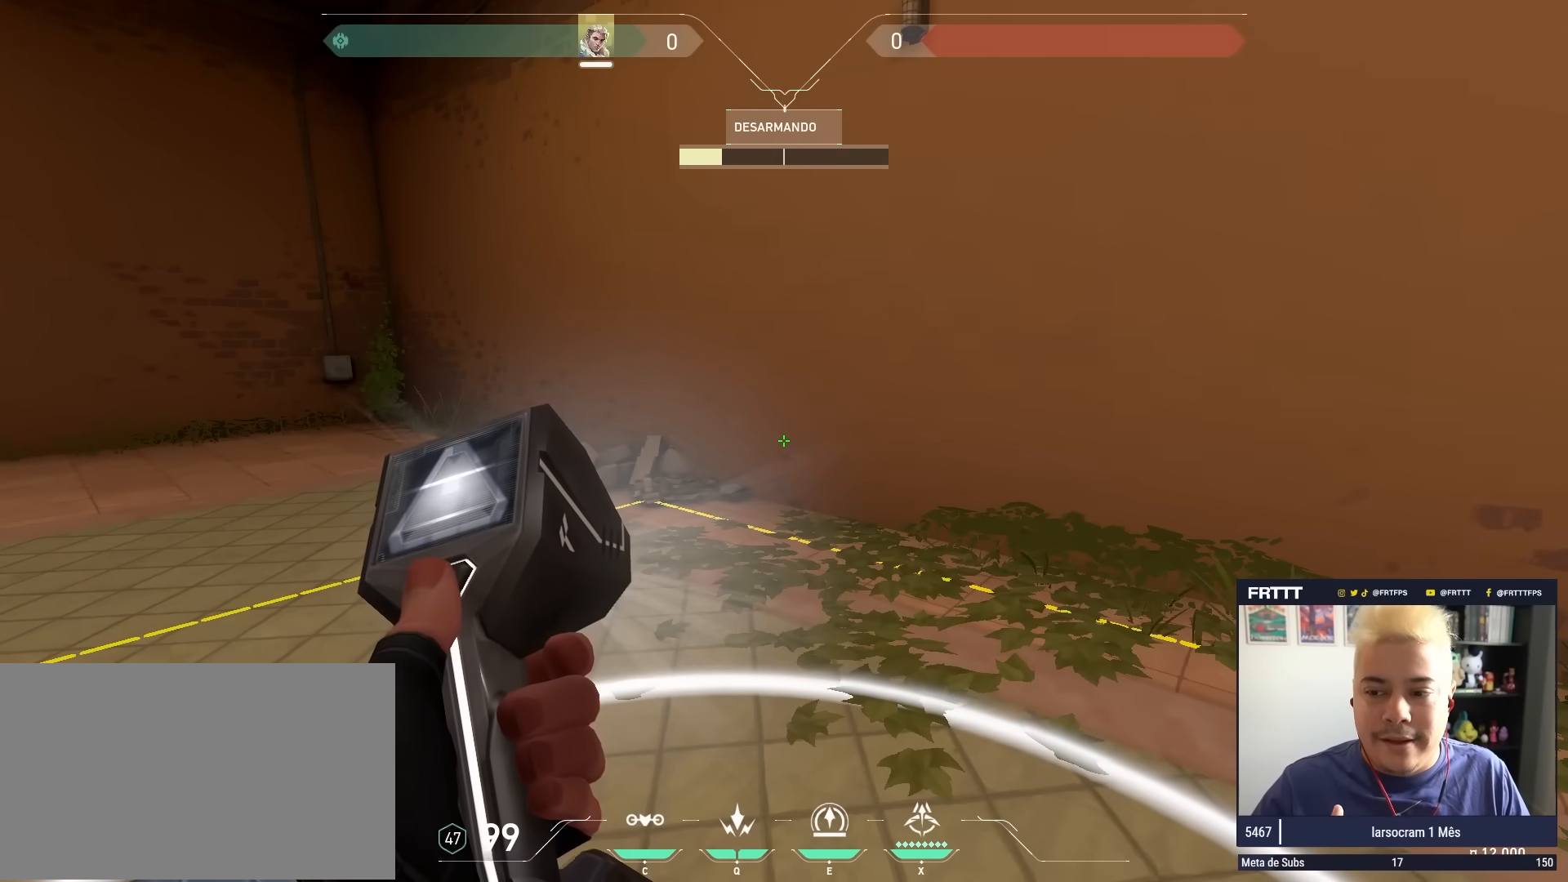
{"keys": ["4"], "mouse": [], "mouse_move": "still", "events": []}
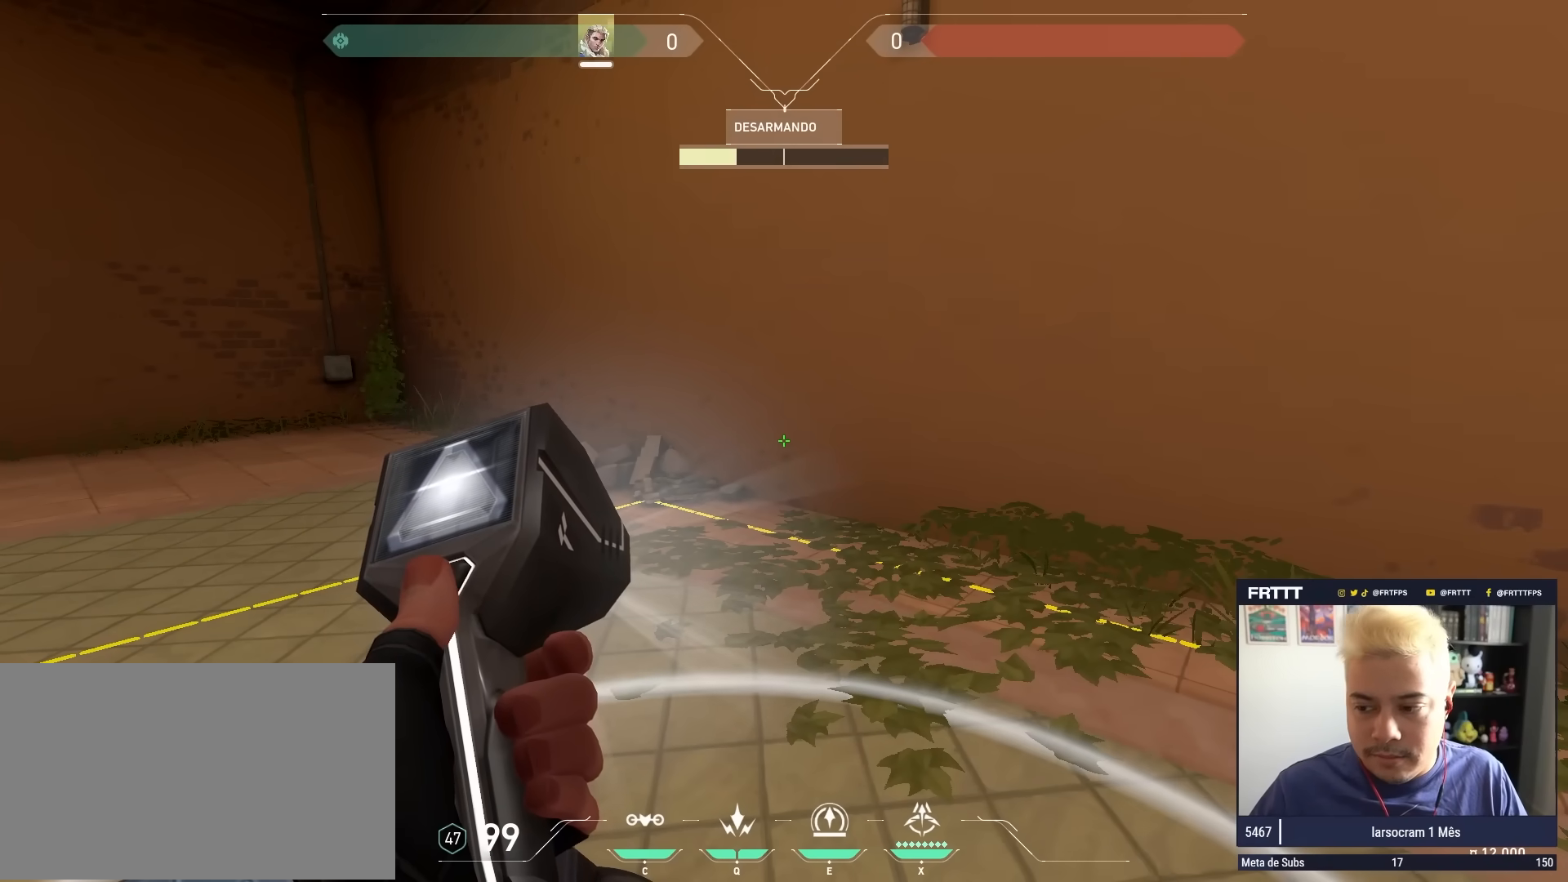
{"keys": ["4"], "mouse": [], "mouse_move": "still", "events": []}
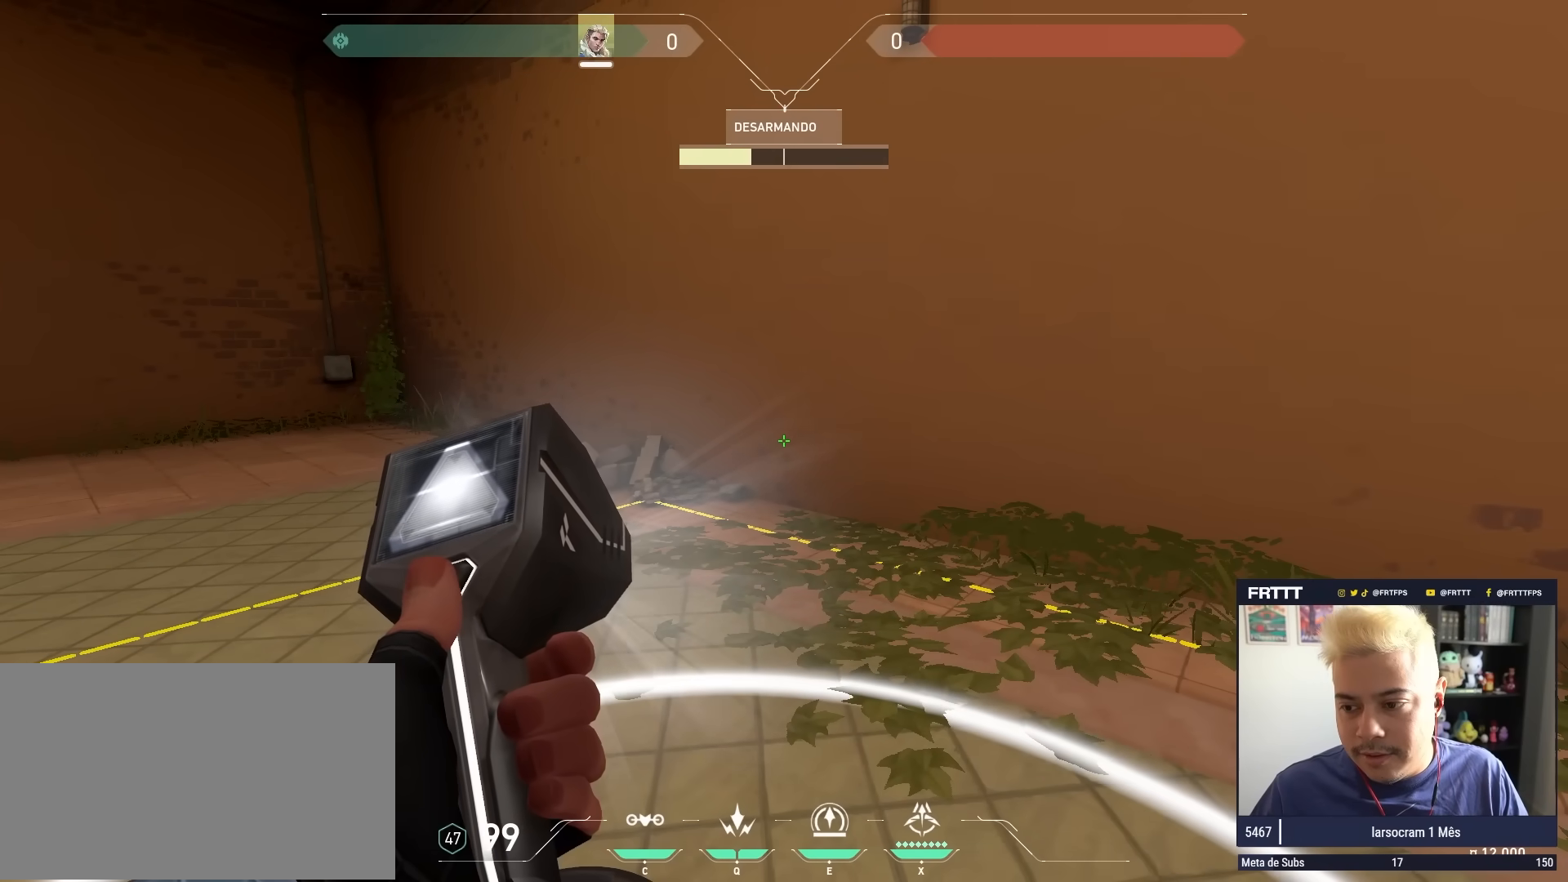
{"keys": ["4"], "mouse": [], "mouse_move": "still", "events": []}
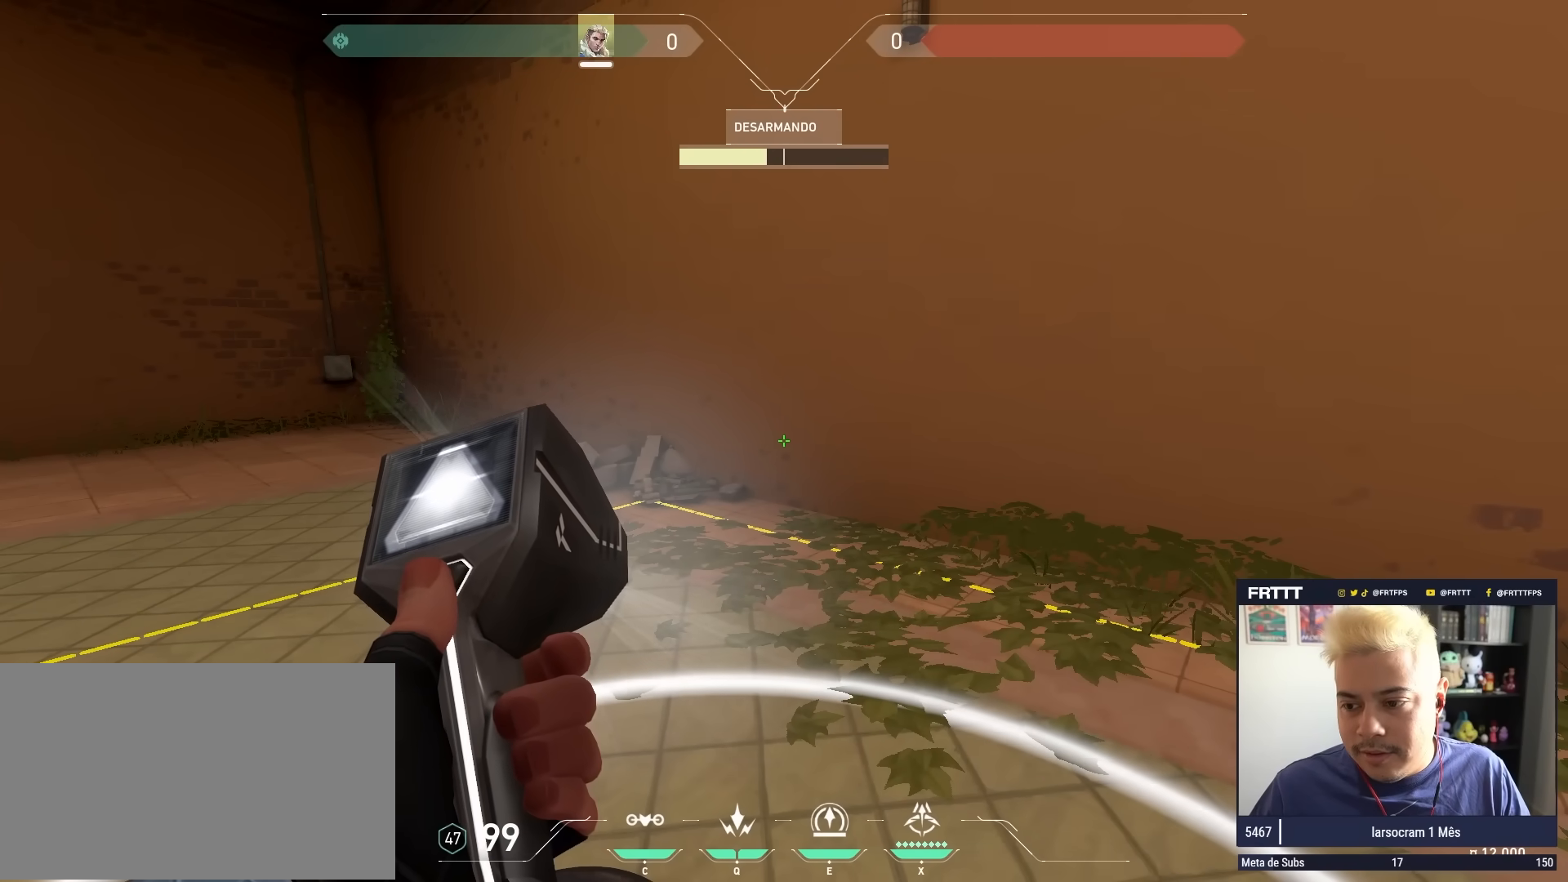
{"keys": ["4"], "mouse": [], "mouse_move": "still", "events": []}